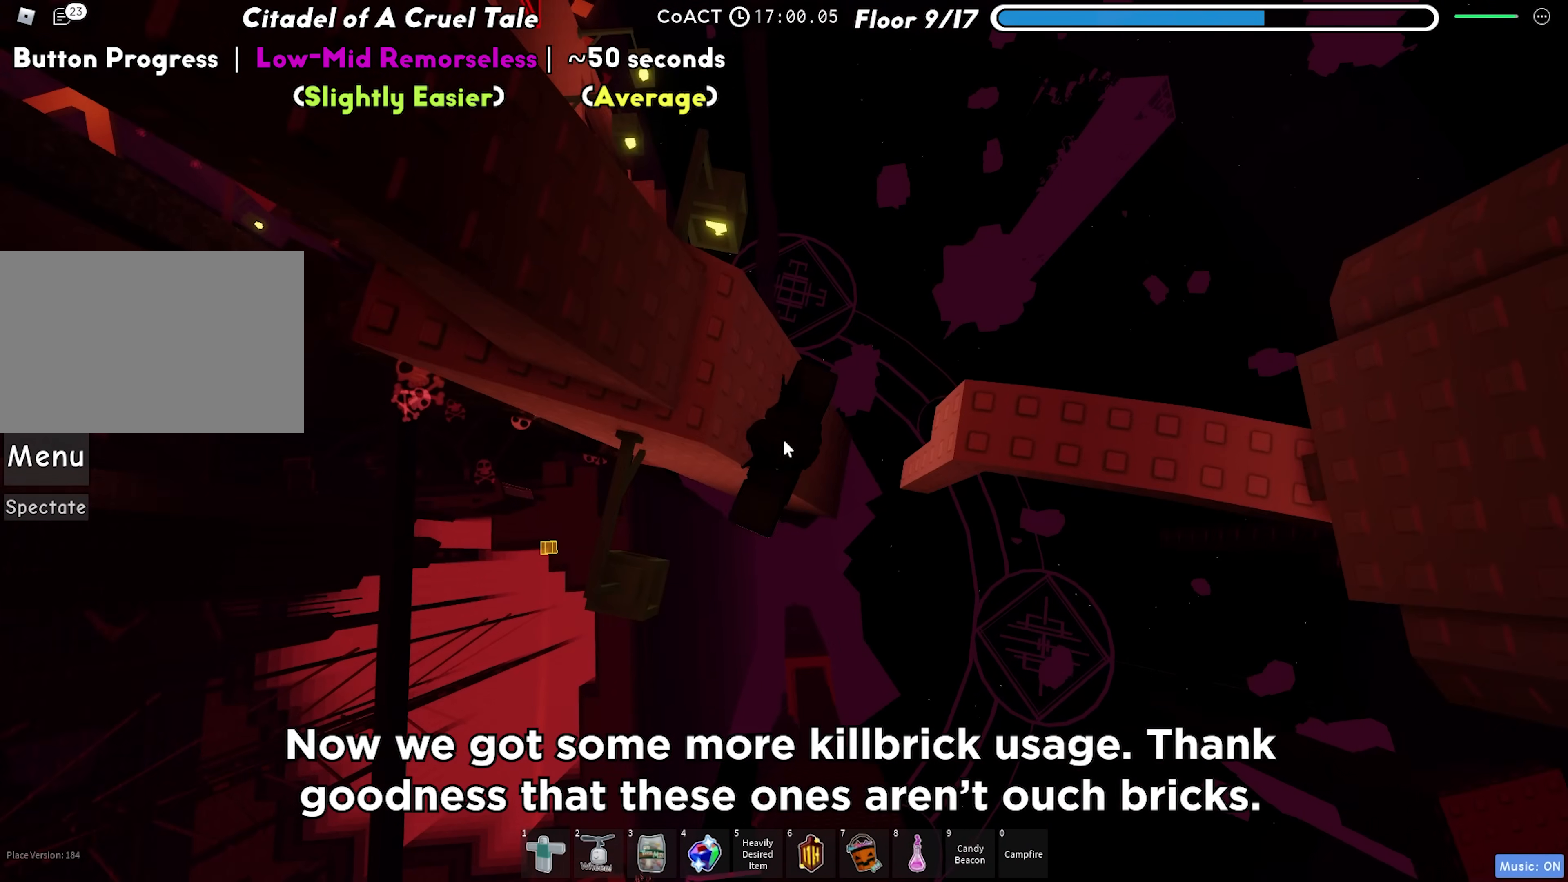
Gameplay with keyboard; each line is a JSON object with the keys held at the frame after it. "events" lists presses ("down") and releases ("up") of "a", "ctrl", "d", "f", "r", "s", "shift", "space", "tab" and "w" between this image and that frame as [ms after this image, input, new state], when the widget could be followed in between. No other keys are recorded. Mouse input is not recorded.
{"keys": ["d"], "events": [[50, "space", "down"], [67, "d", "down"], [117, "shift", "down"], [233, "space", "up"], [283, "shift", "up"]]}
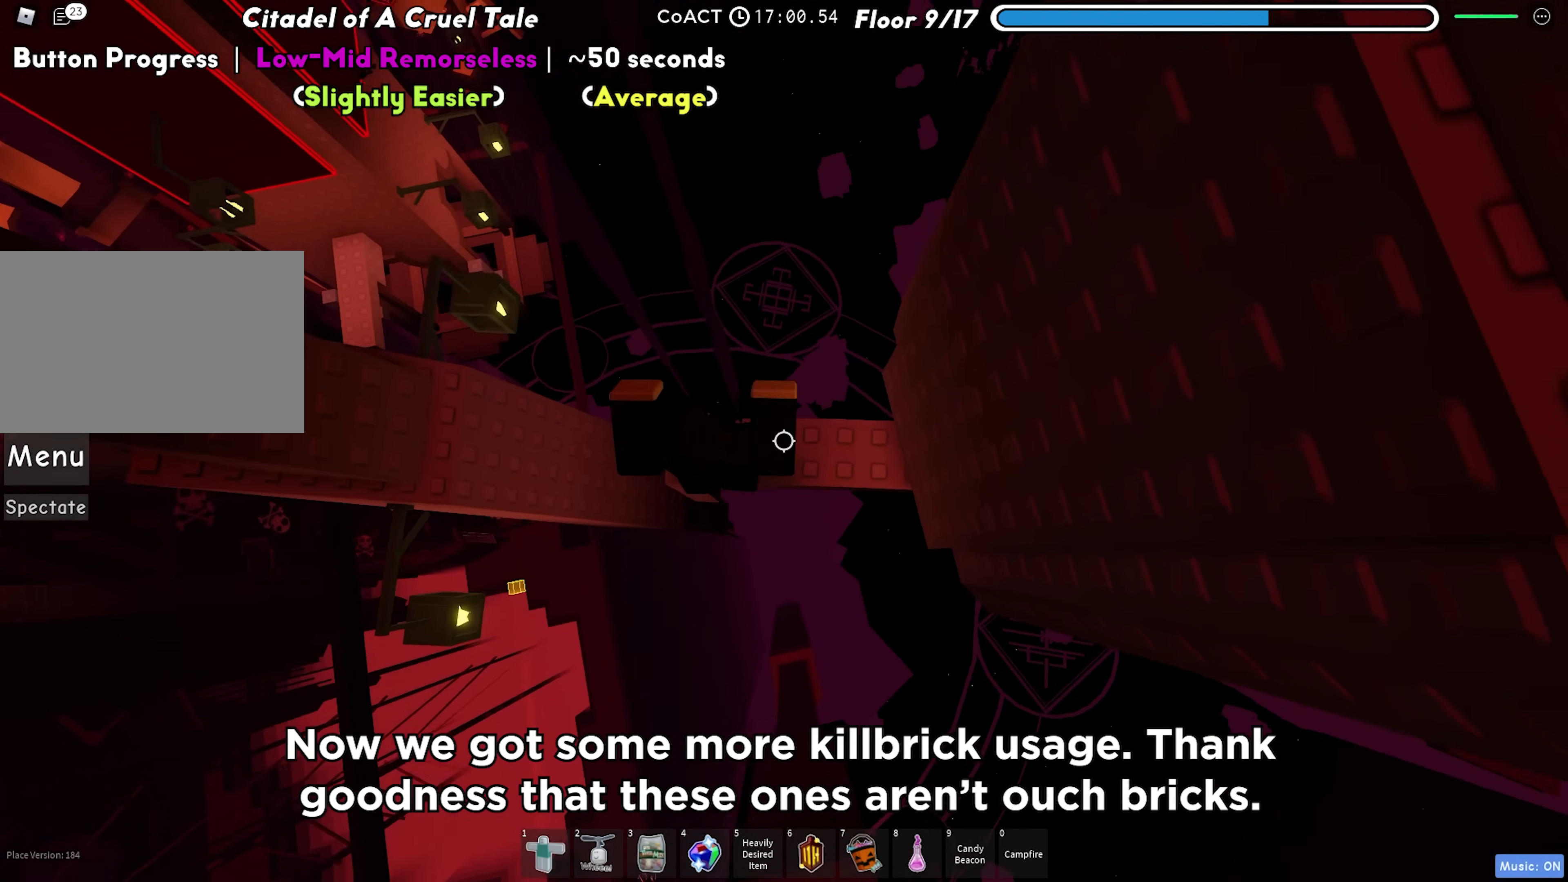
{"keys": ["d"], "events": [[167, "w", "down"], [317, "w", "up"], [333, "d", "up"], [483, "d", "down"]]}
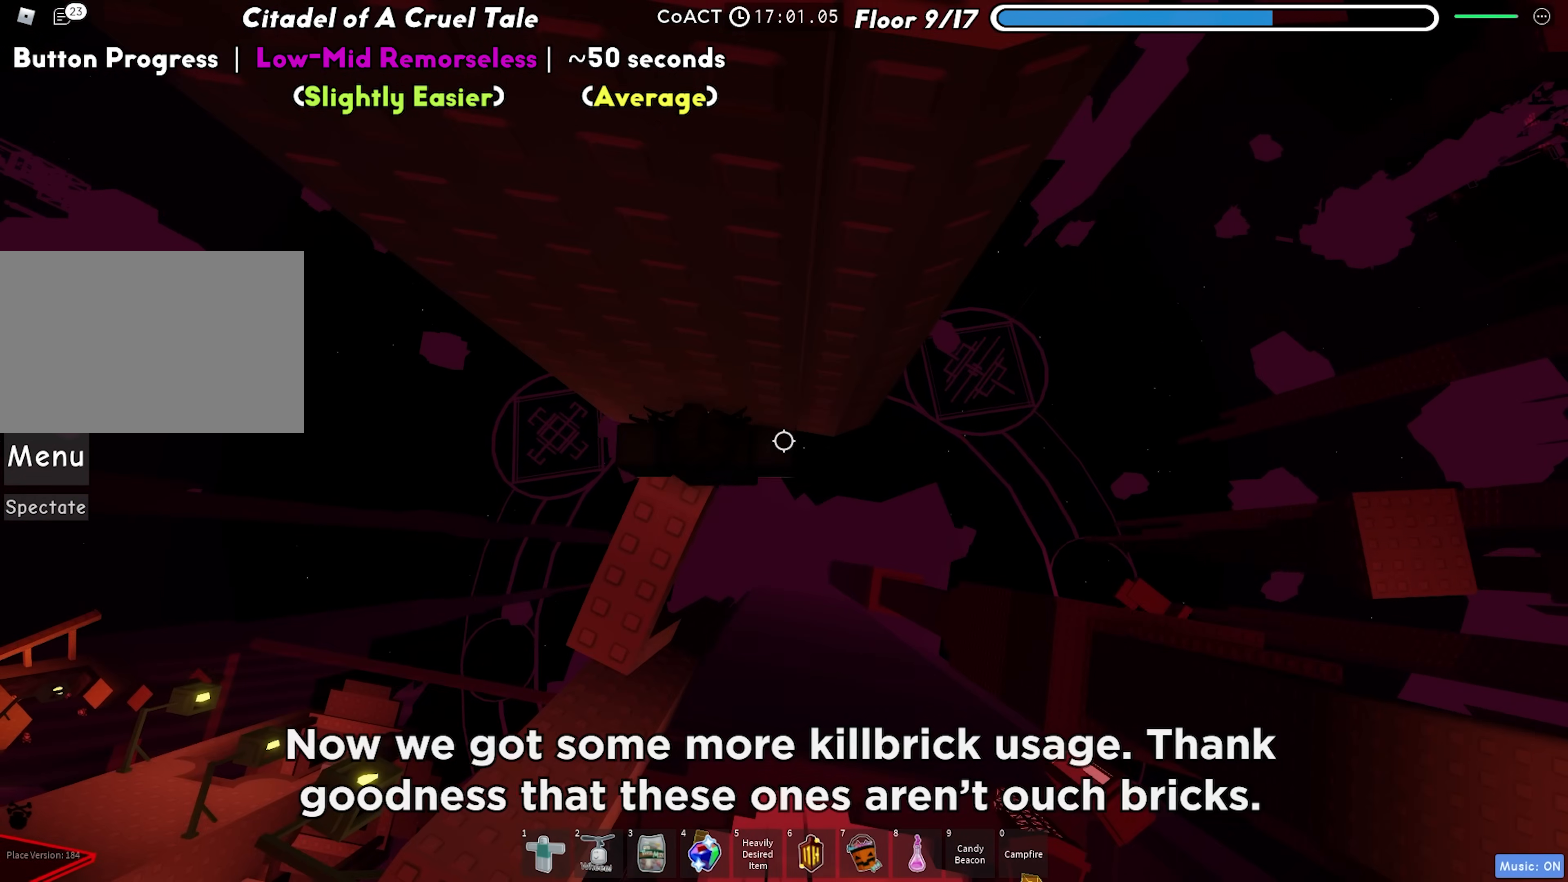
{"keys": ["d"], "events": [[100, "space", "down"], [250, "space", "up"]]}
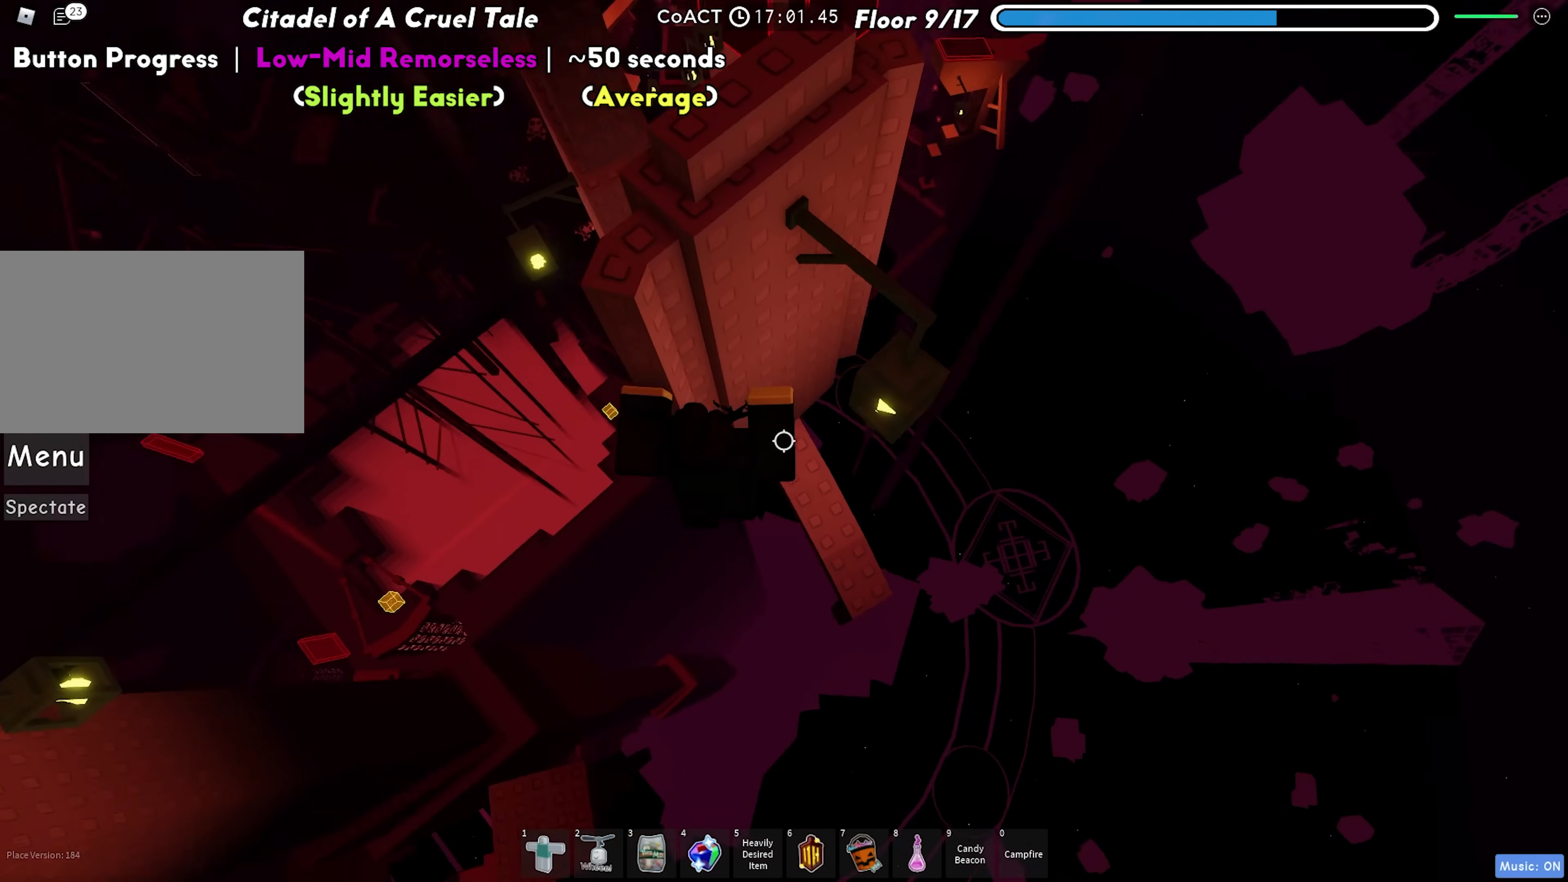
{"keys": [], "events": [[117, "s", "down"], [233, "d", "up"], [417, "s", "up"]]}
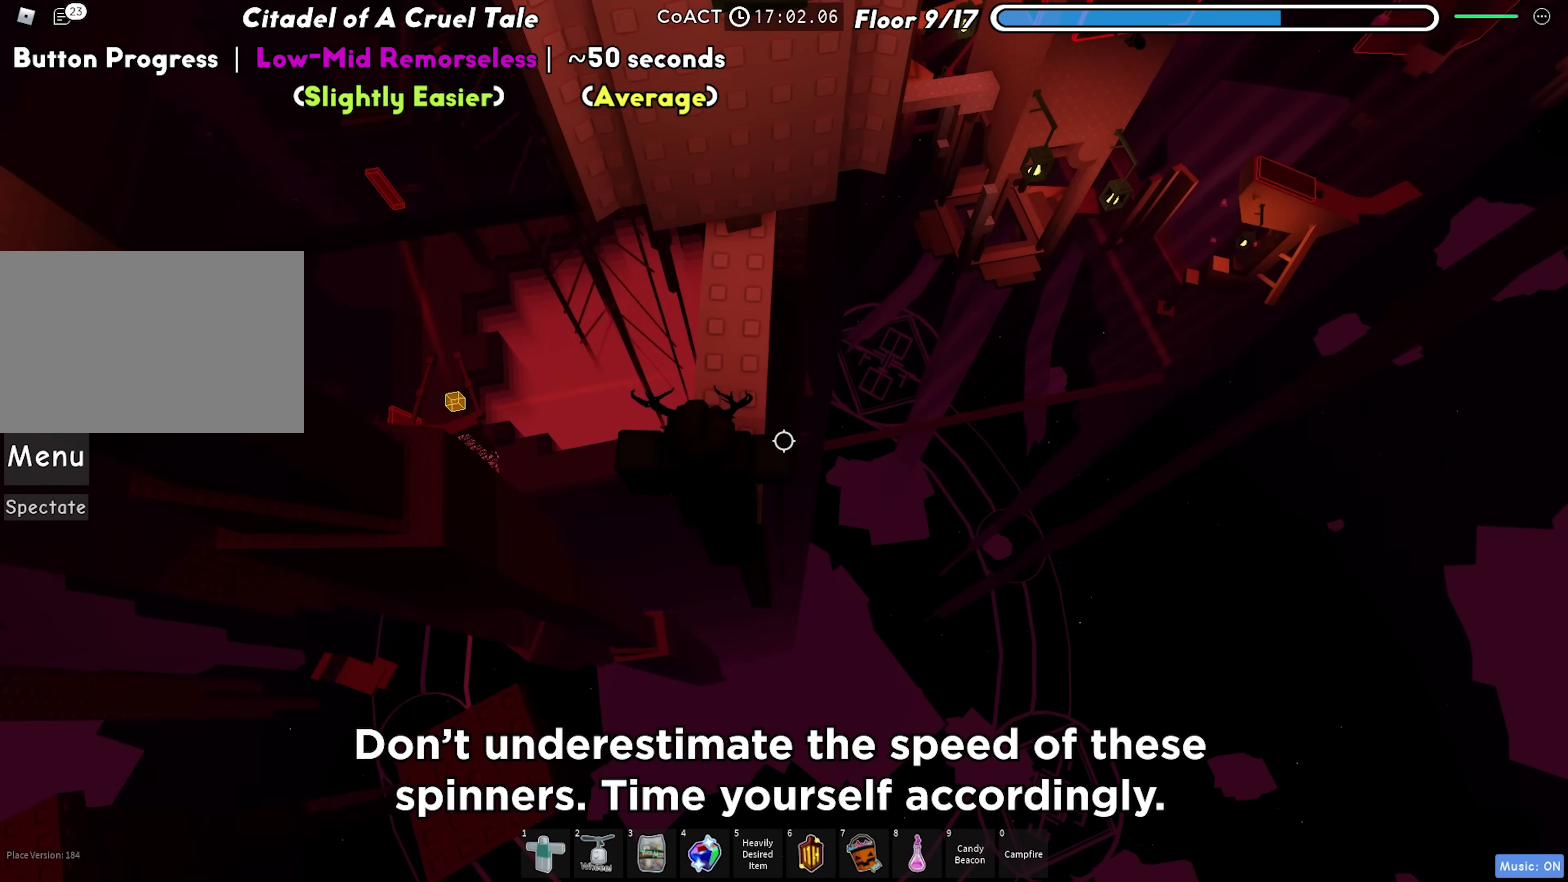
{"keys": [], "events": []}
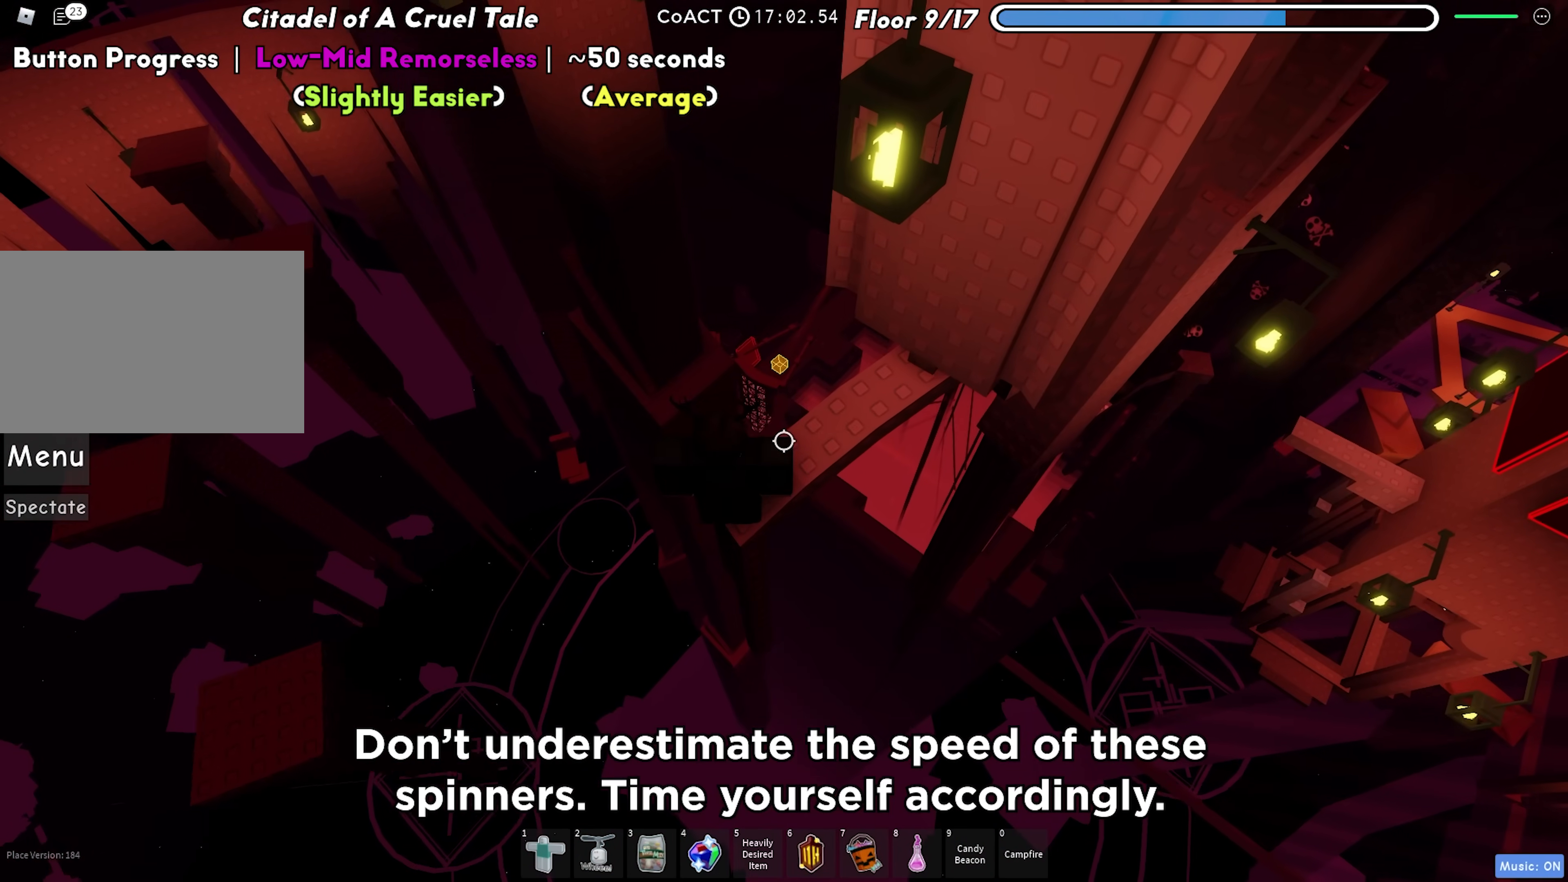
{"keys": [], "events": []}
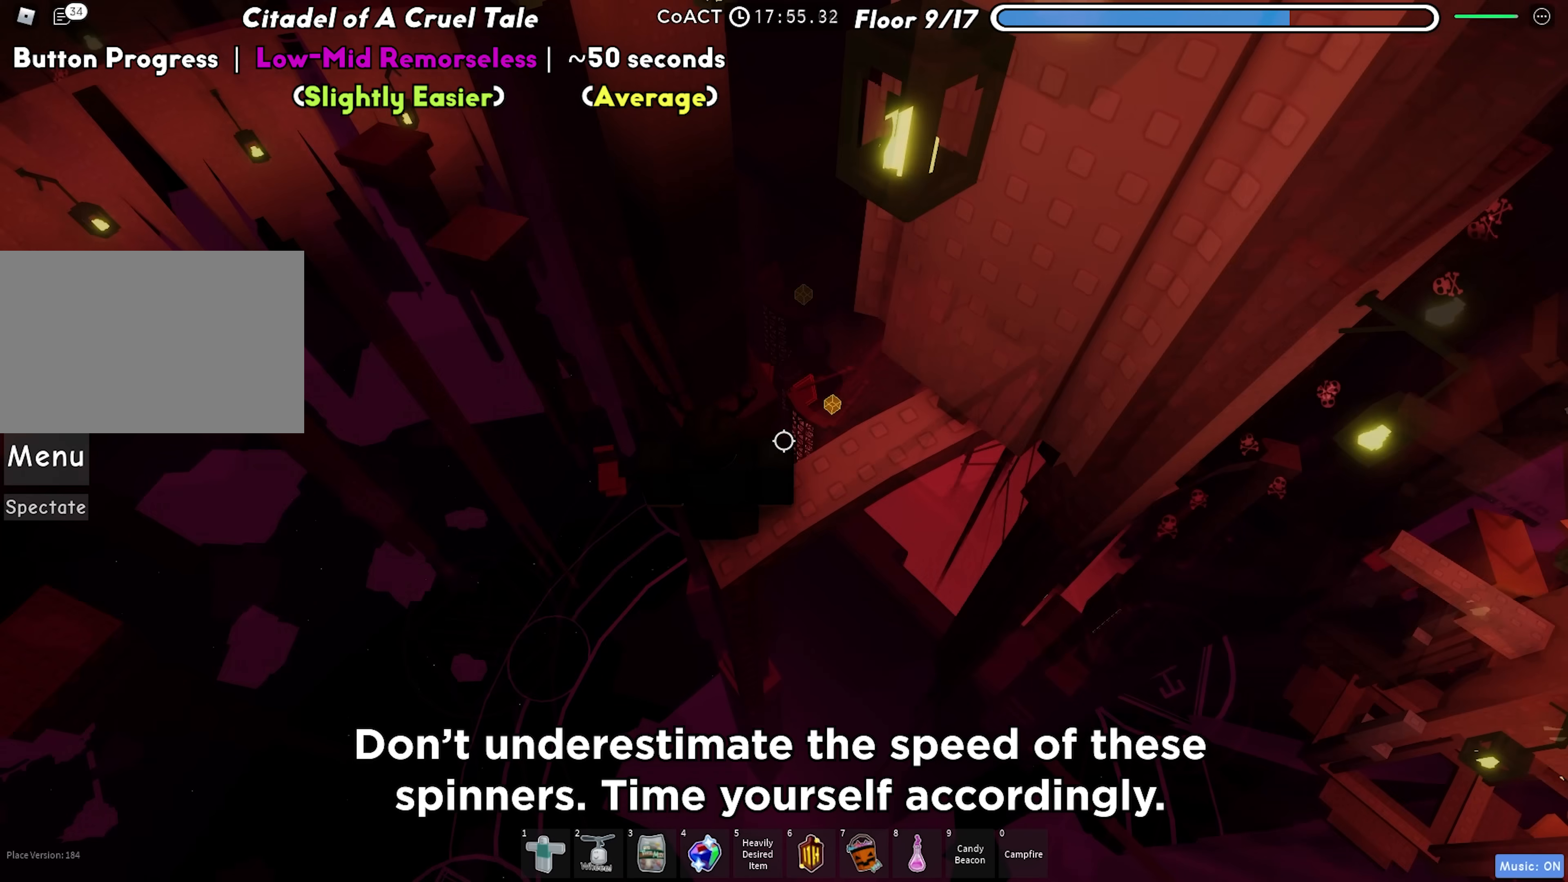
{"keys": ["a"], "events": [[433, "a", "down"]]}
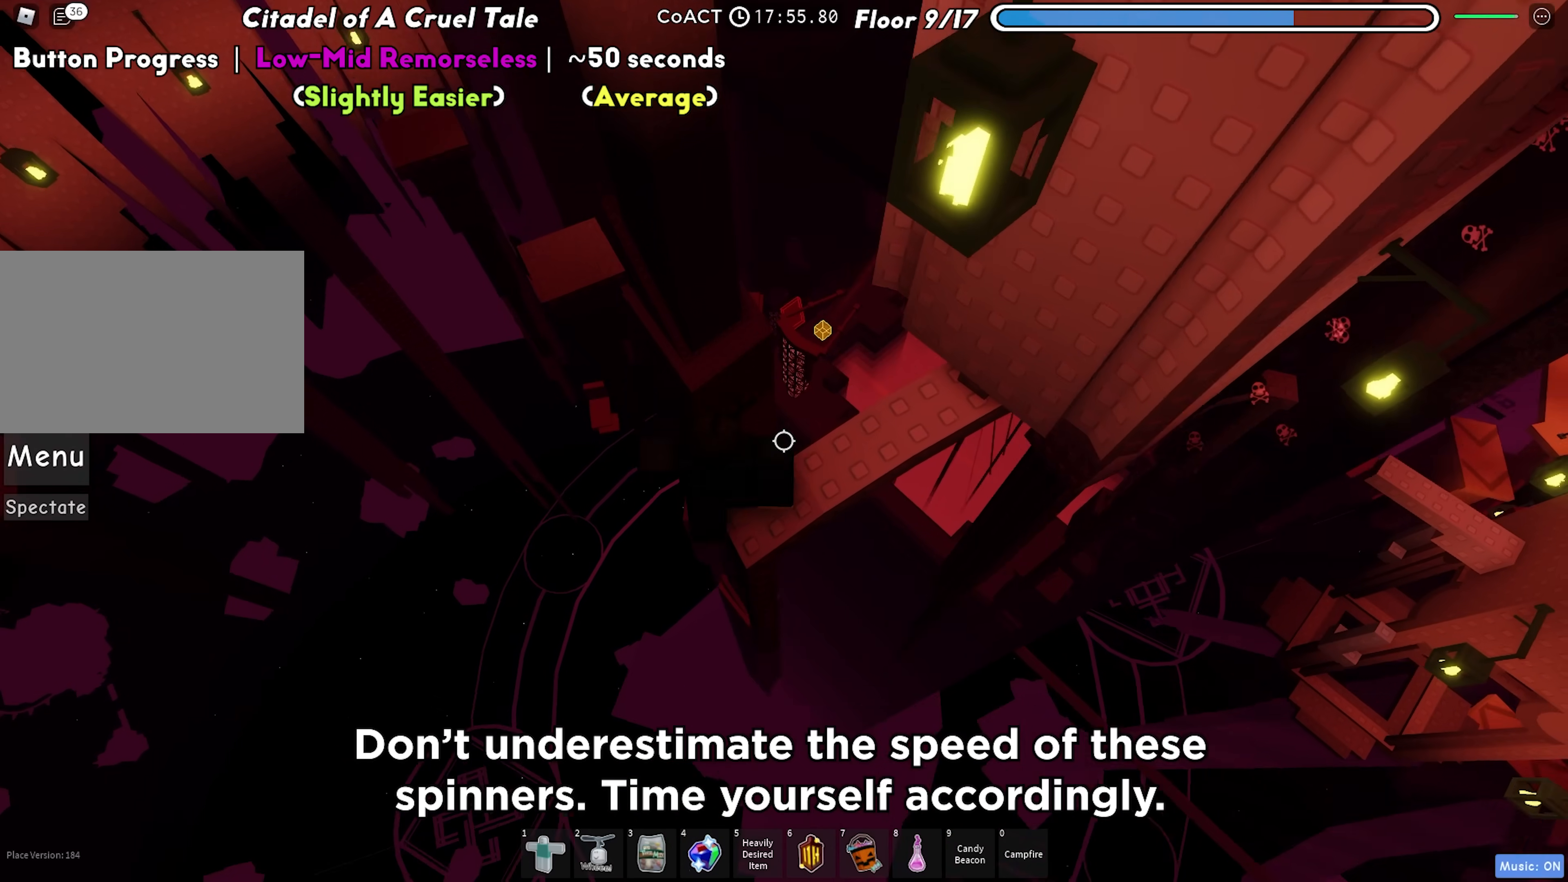
{"keys": ["a", "w"], "events": [[50, "space", "down"], [183, "space", "up"], [350, "w", "down"]]}
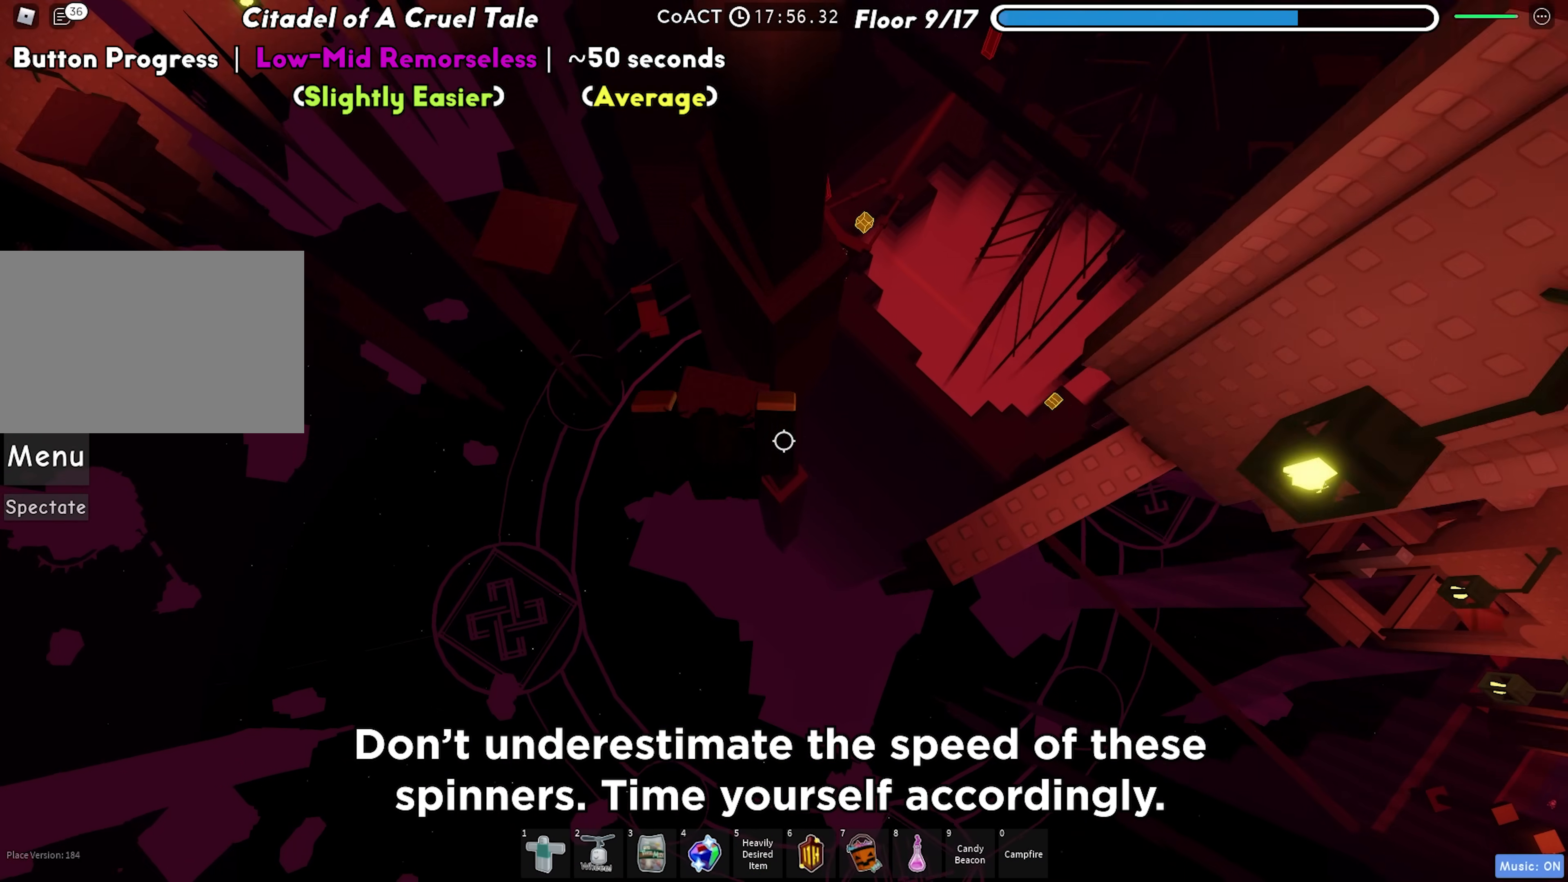
{"keys": [], "events": [[167, "w", "up"], [450, "a", "up"]]}
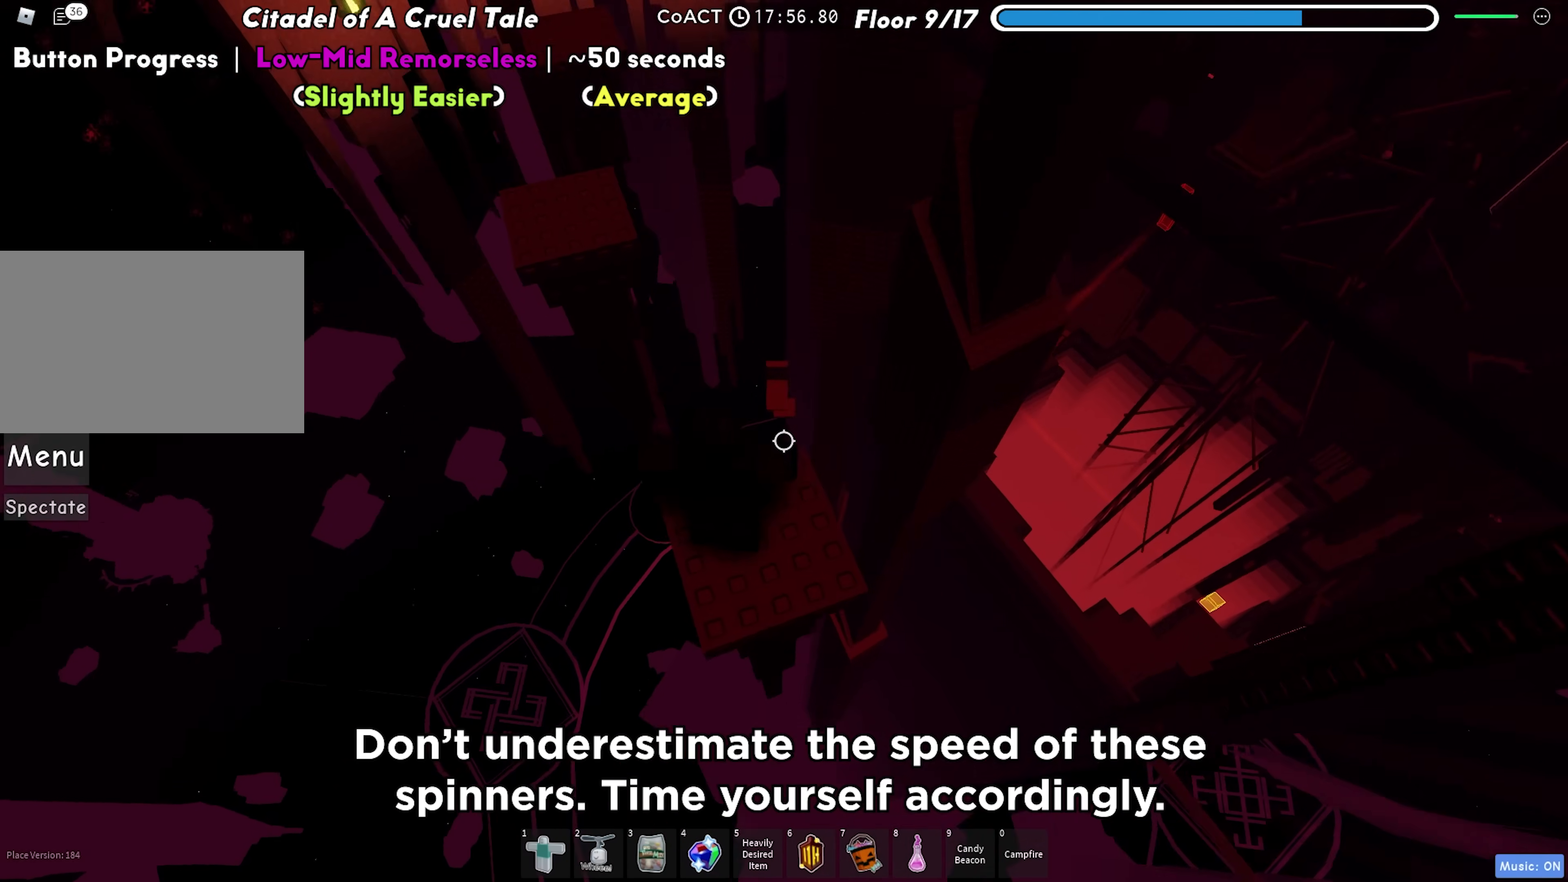
{"keys": [], "events": [[167, "s", "down"], [233, "s", "up"]]}
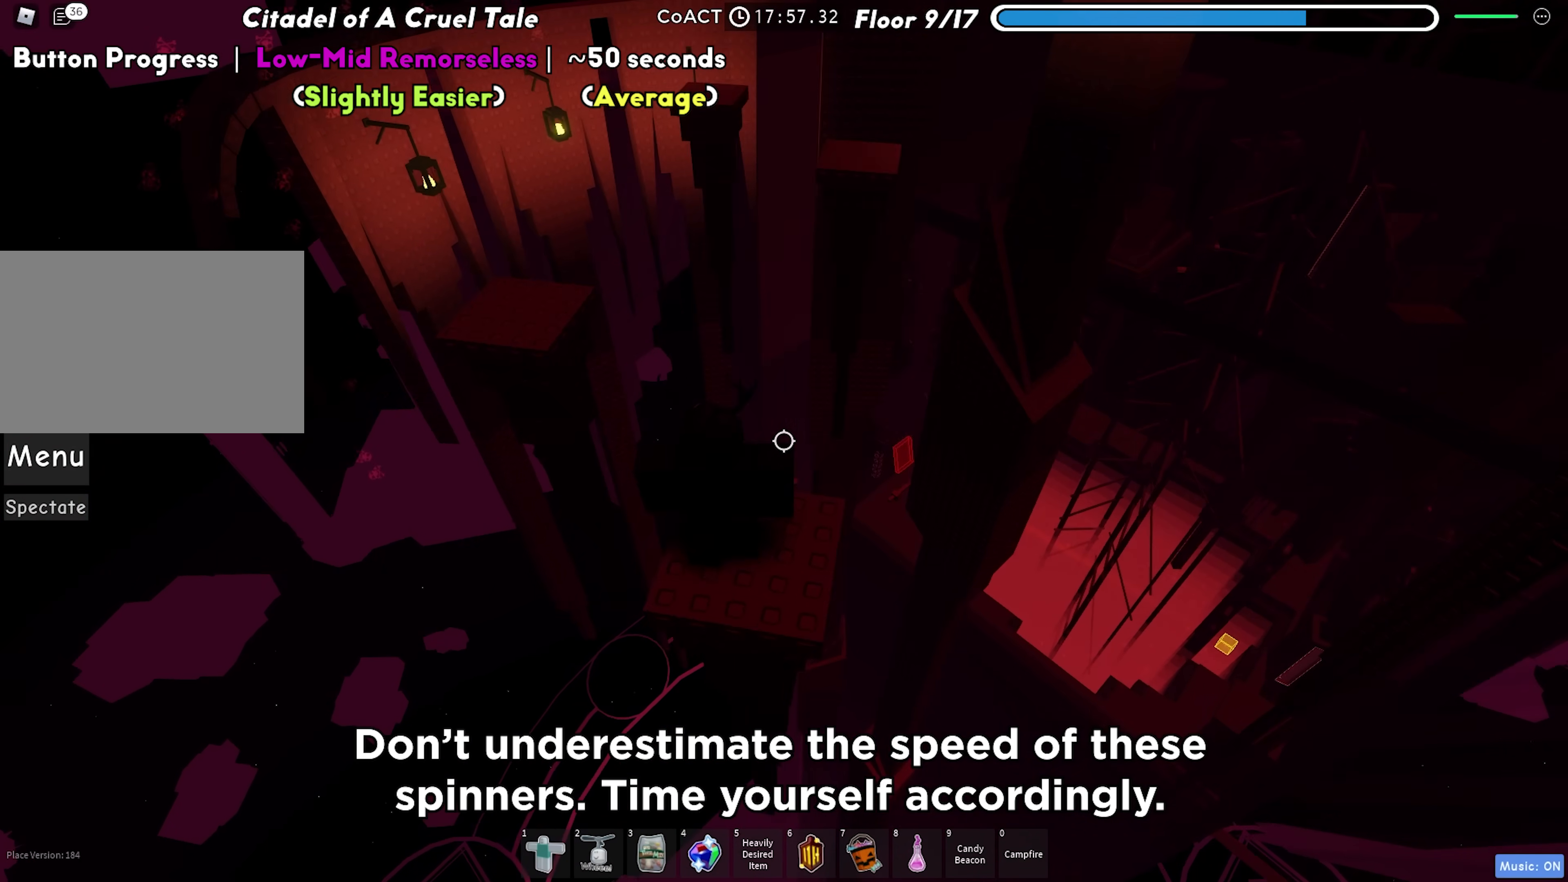
{"keys": [], "events": []}
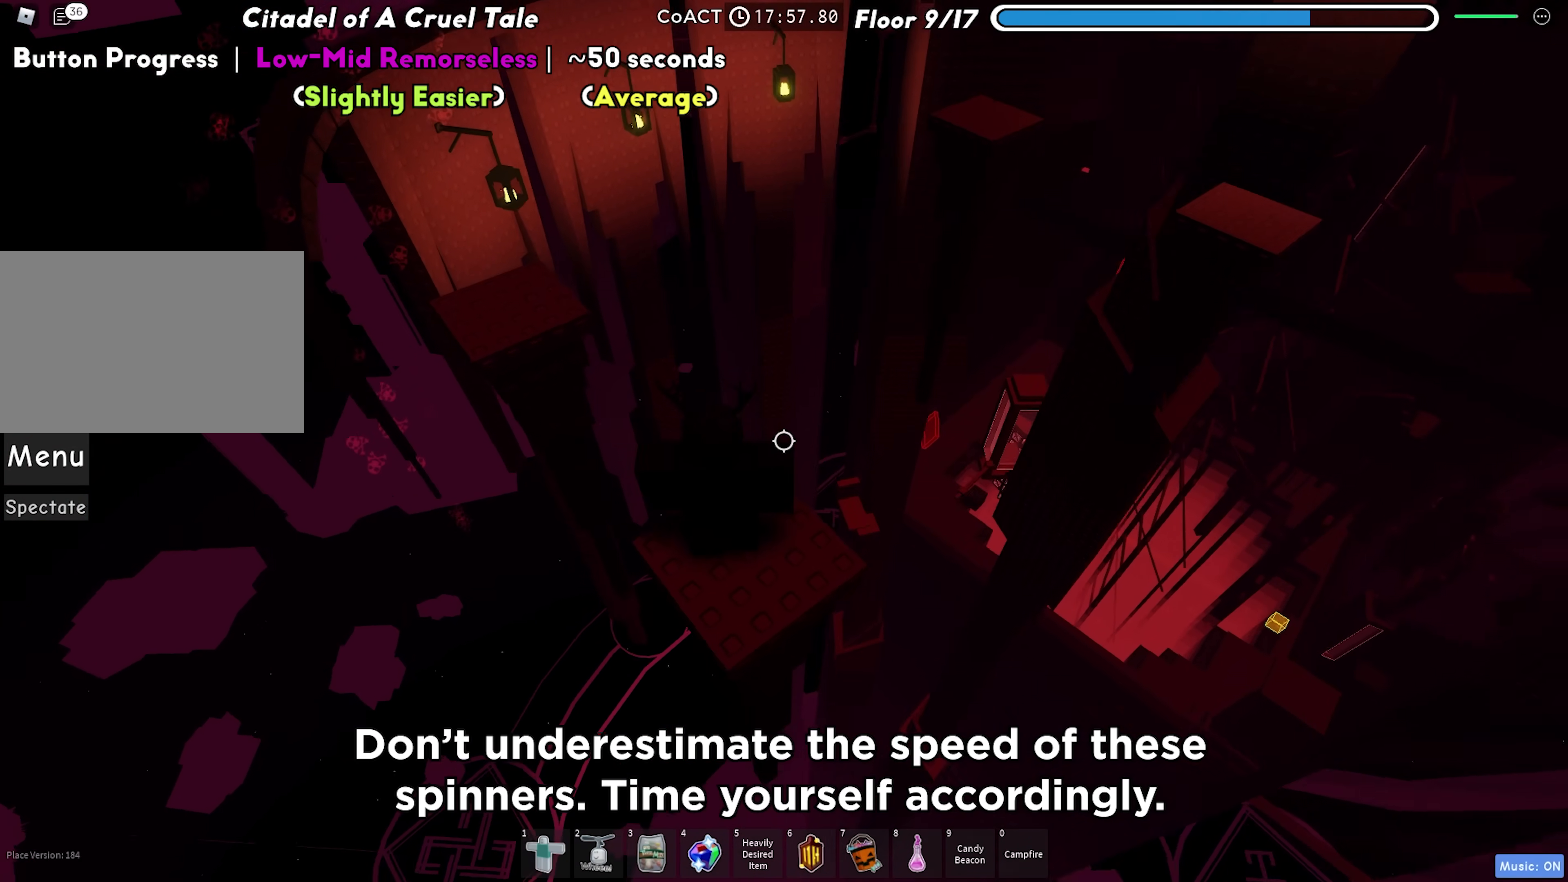
{"keys": [], "events": [[267, "d", "down"], [400, "d", "up"]]}
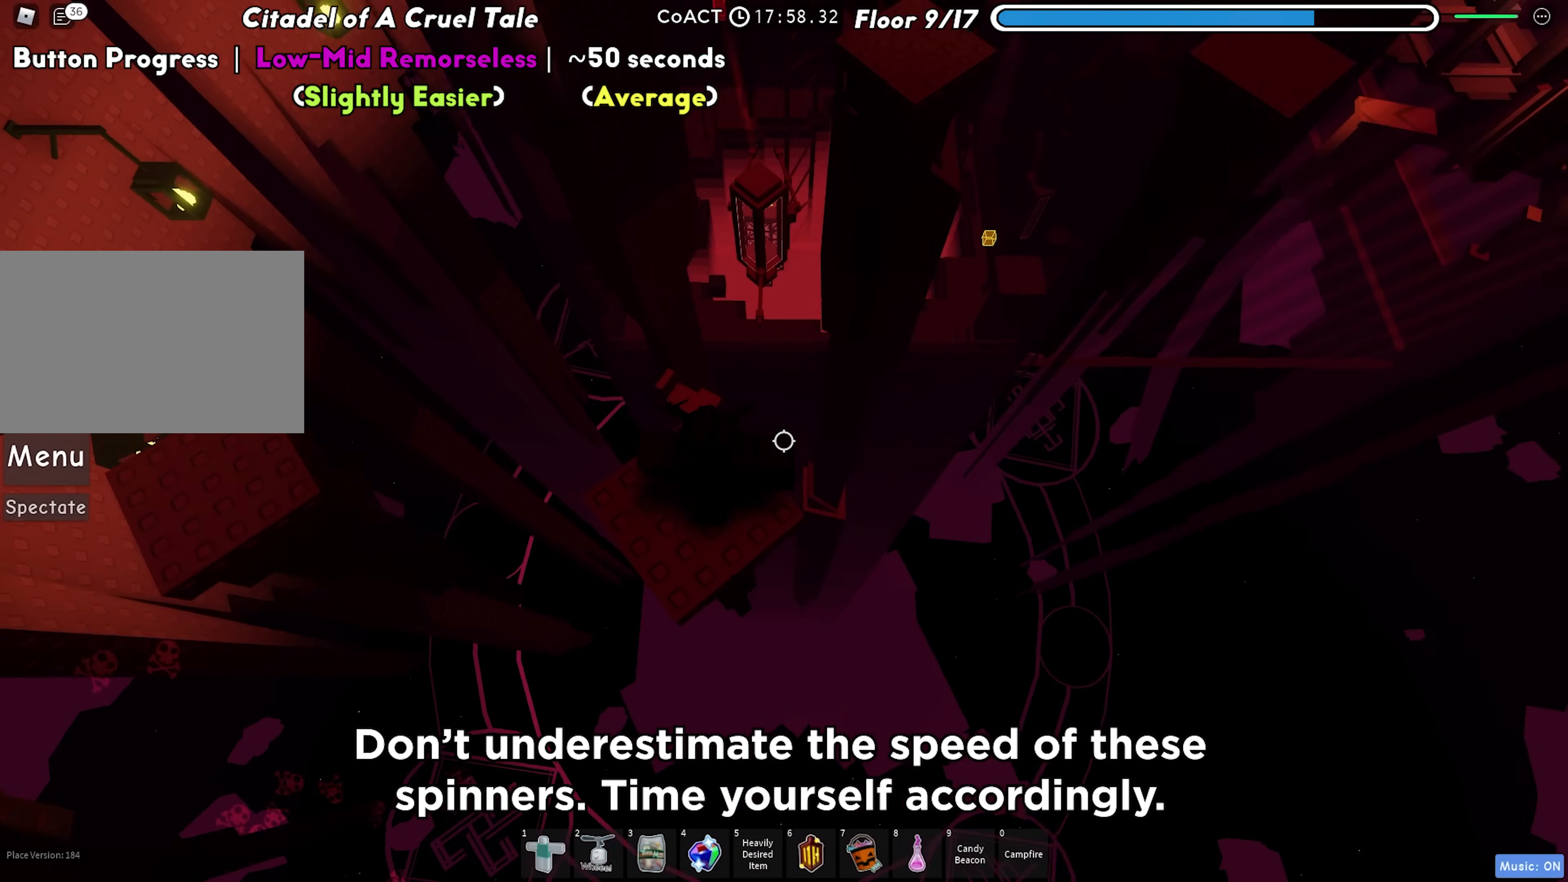
{"keys": ["d"], "events": [[83, "d", "down"], [267, "space", "down"], [383, "space", "up"]]}
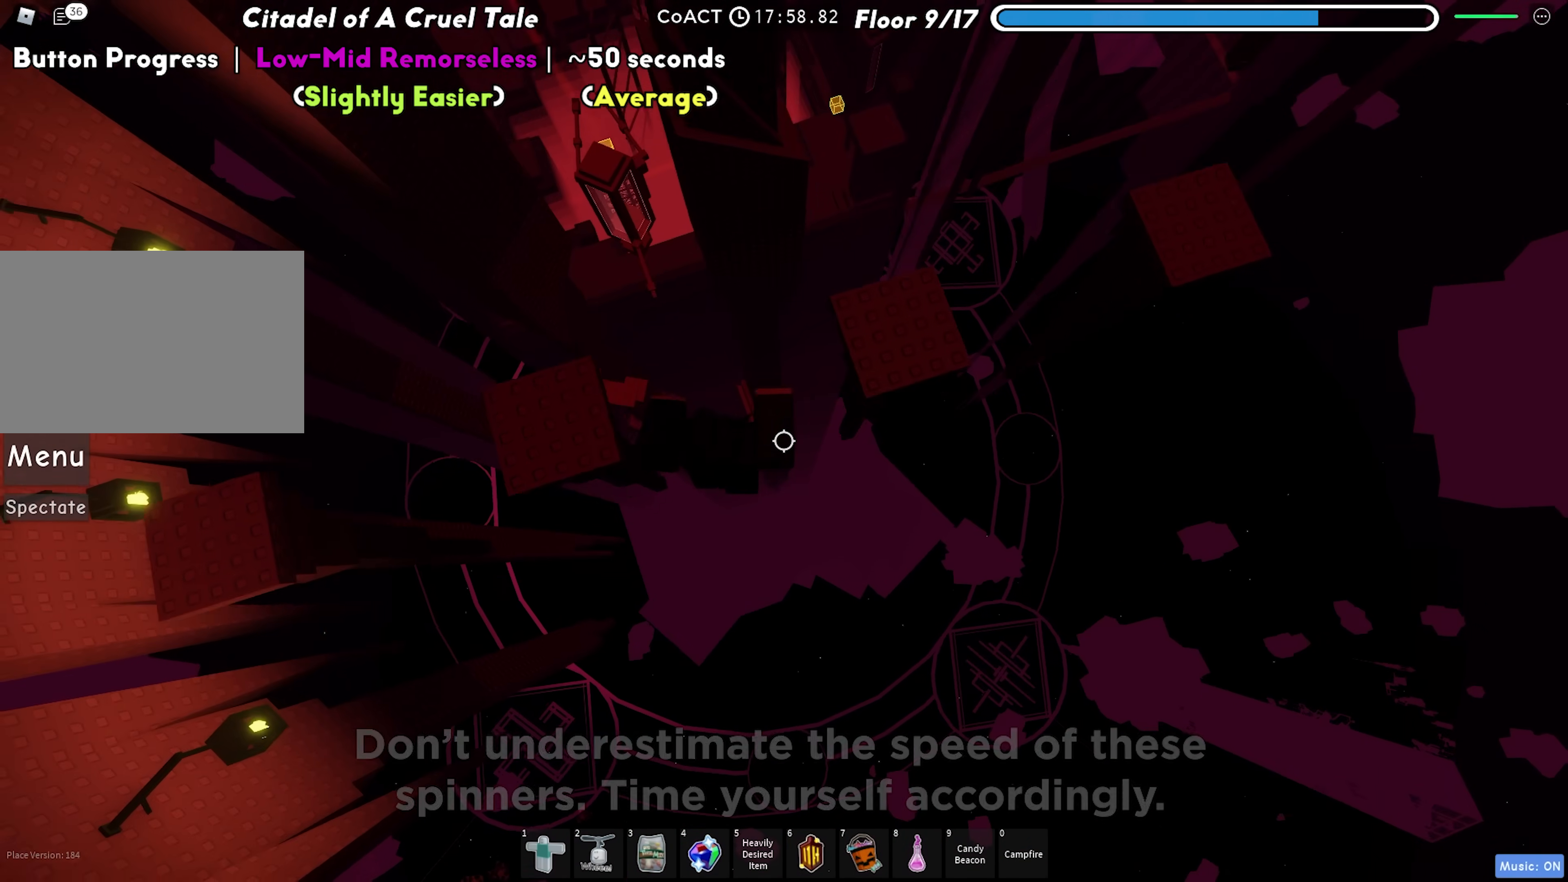
{"keys": [], "events": [[383, "d", "up"], [383, "s", "down"], [500, "s", "up"]]}
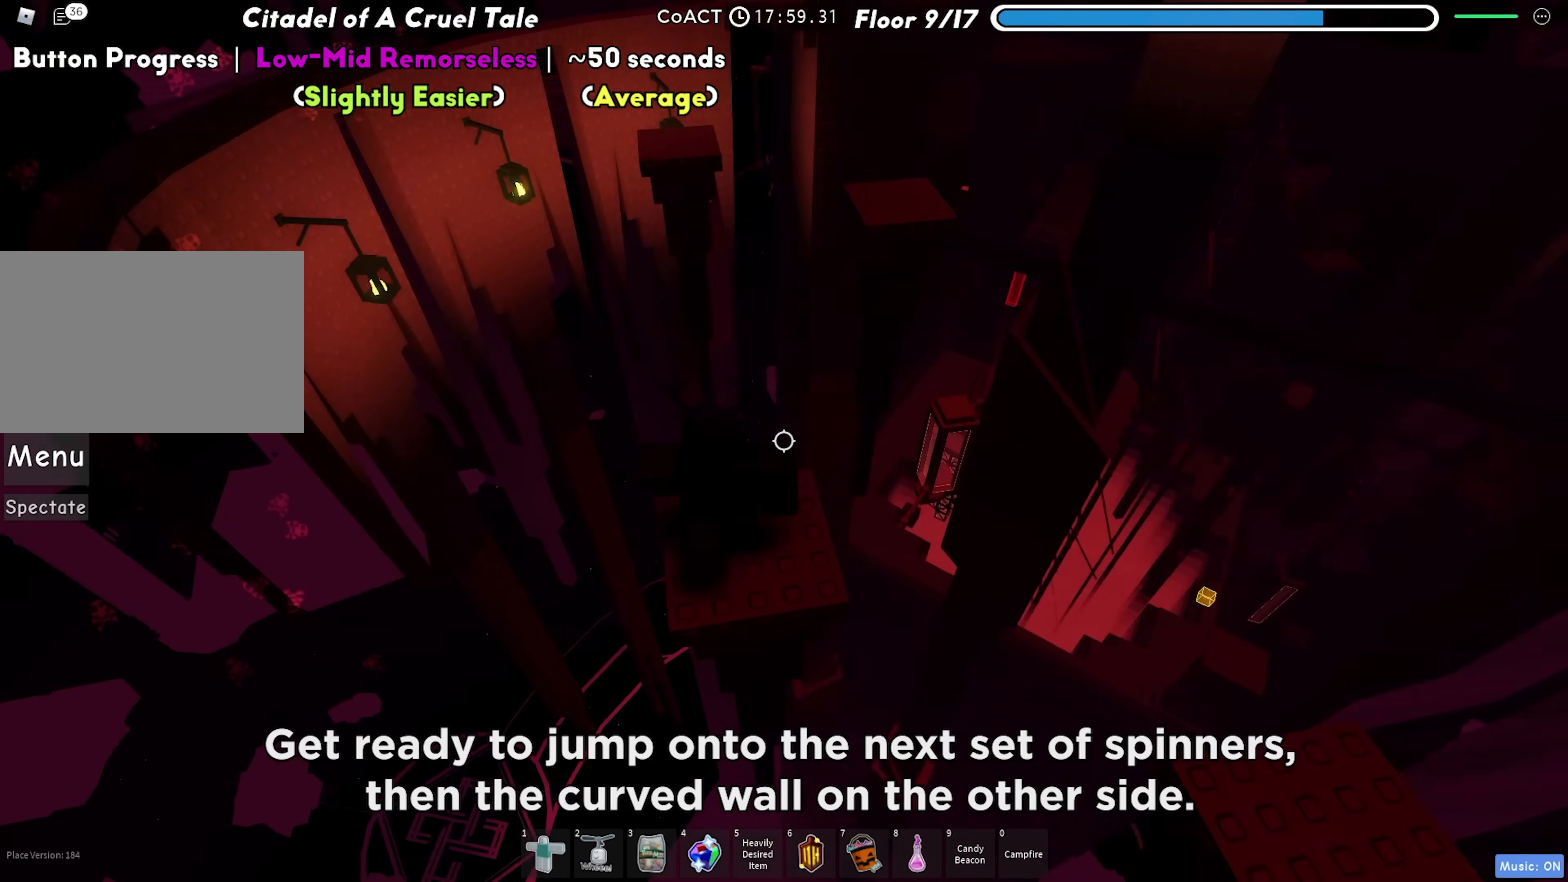
{"keys": [], "events": [[150, "a", "down"], [200, "a", "up"]]}
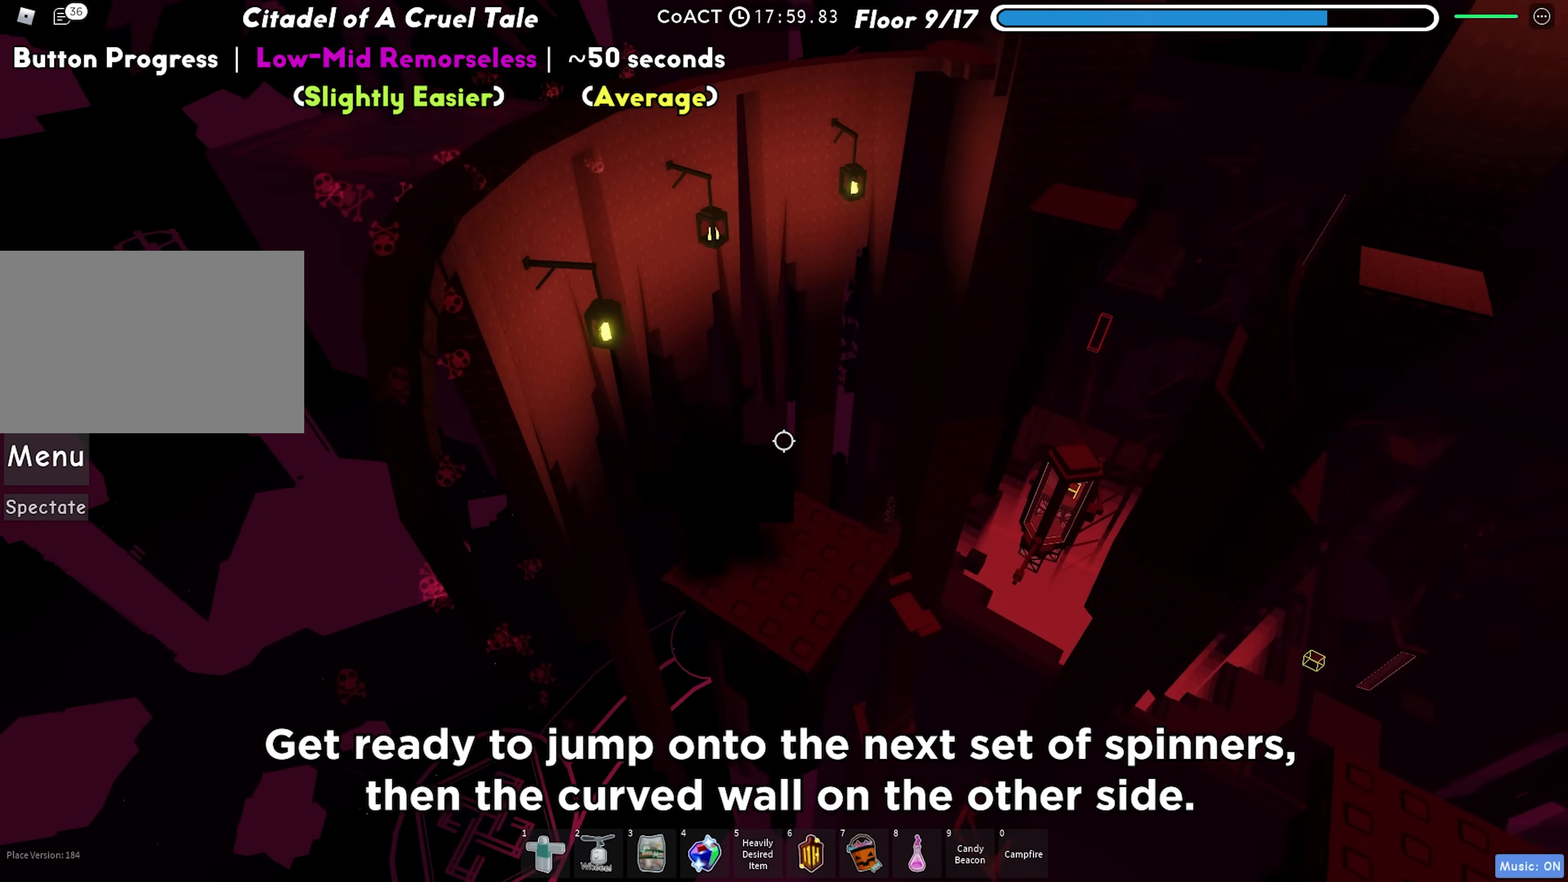
{"keys": [], "events": [[17, "s", "down"], [67, "s", "up"]]}
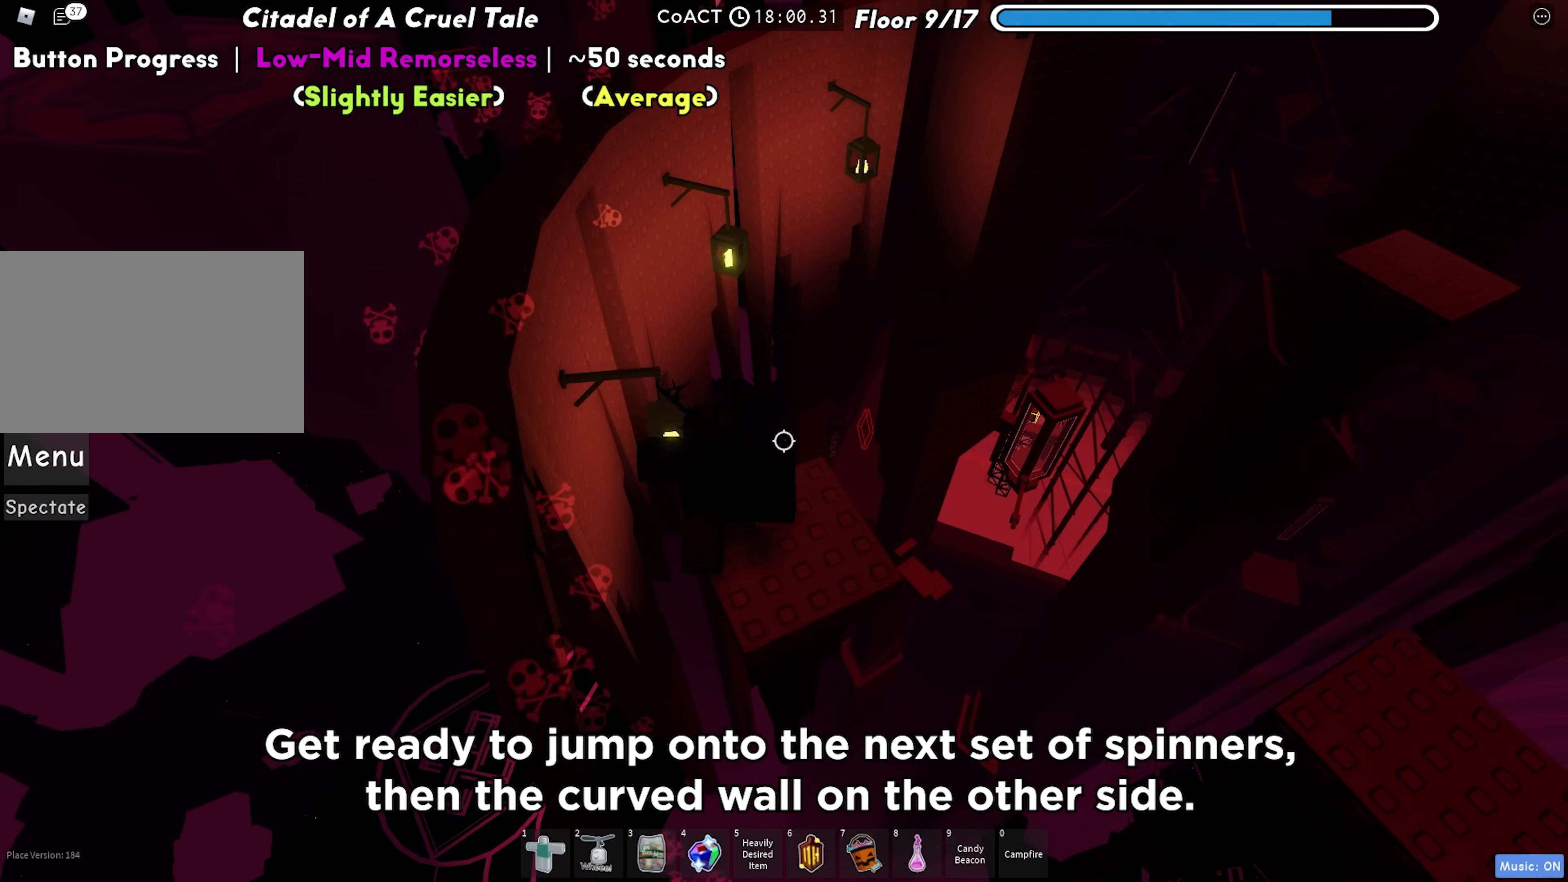
{"keys": ["a"], "events": [[500, "a", "down"]]}
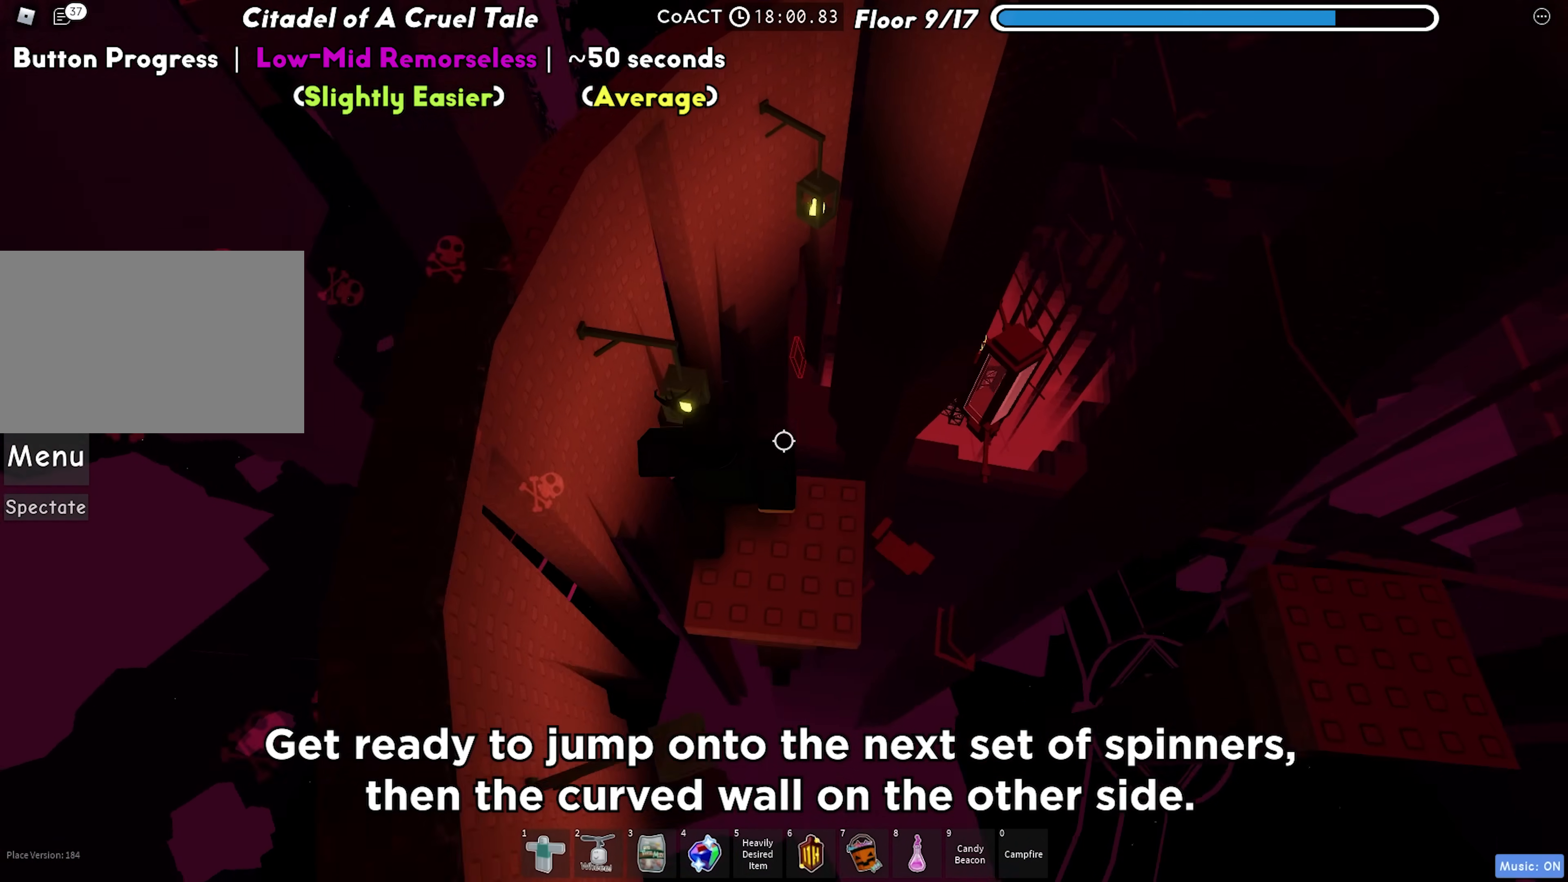
{"keys": ["a", "w"], "events": [[117, "space", "down"], [233, "space", "up"], [433, "w", "down"]]}
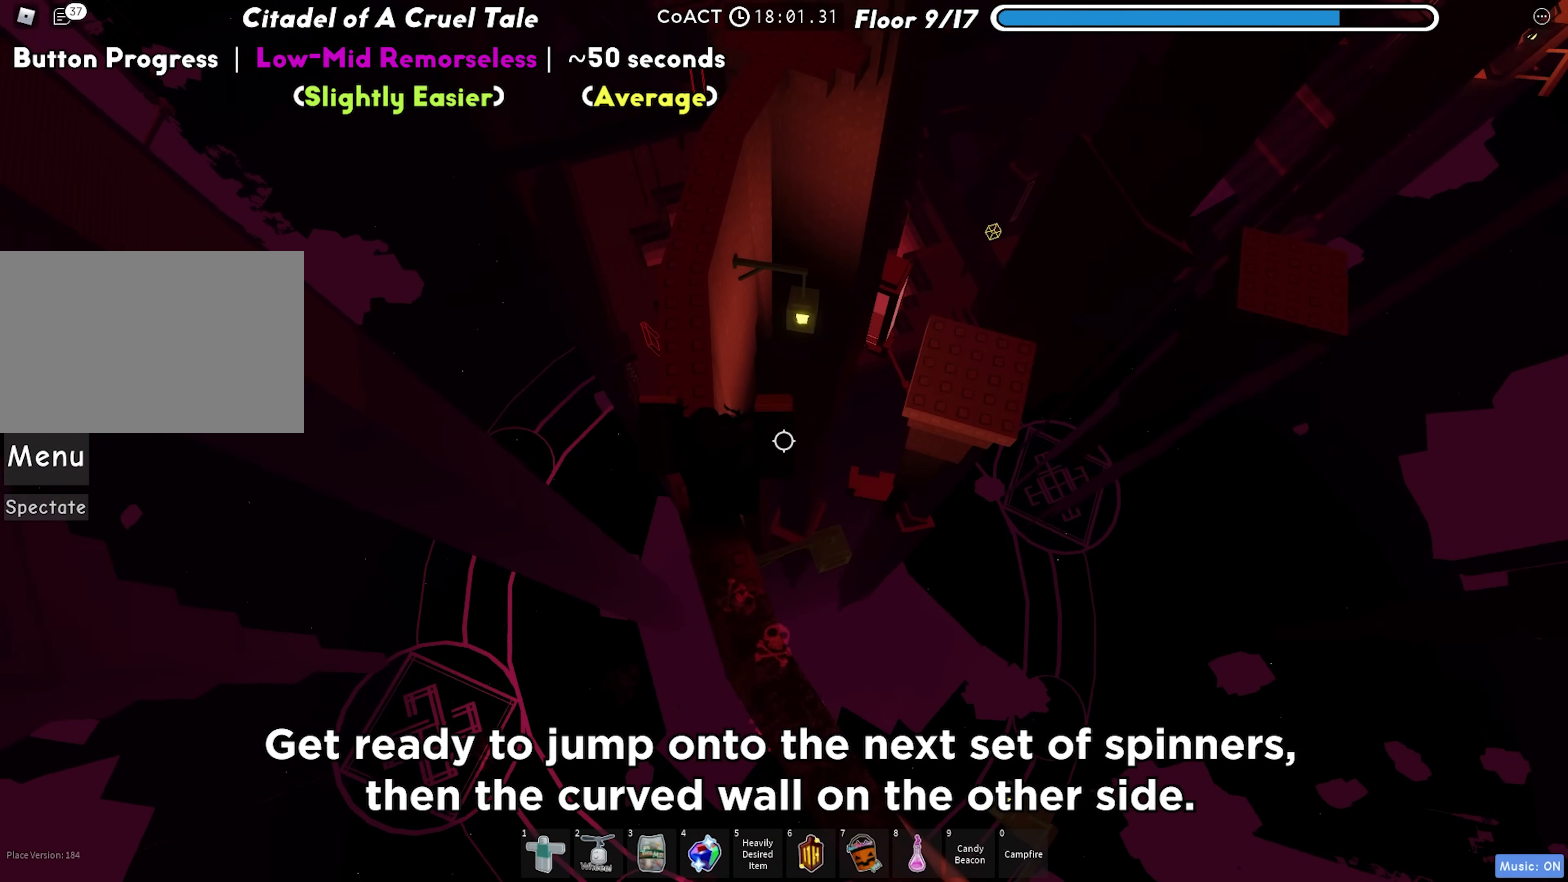
{"keys": ["w"], "events": [[100, "a", "up"], [350, "shift", "down"], [483, "shift", "up"]]}
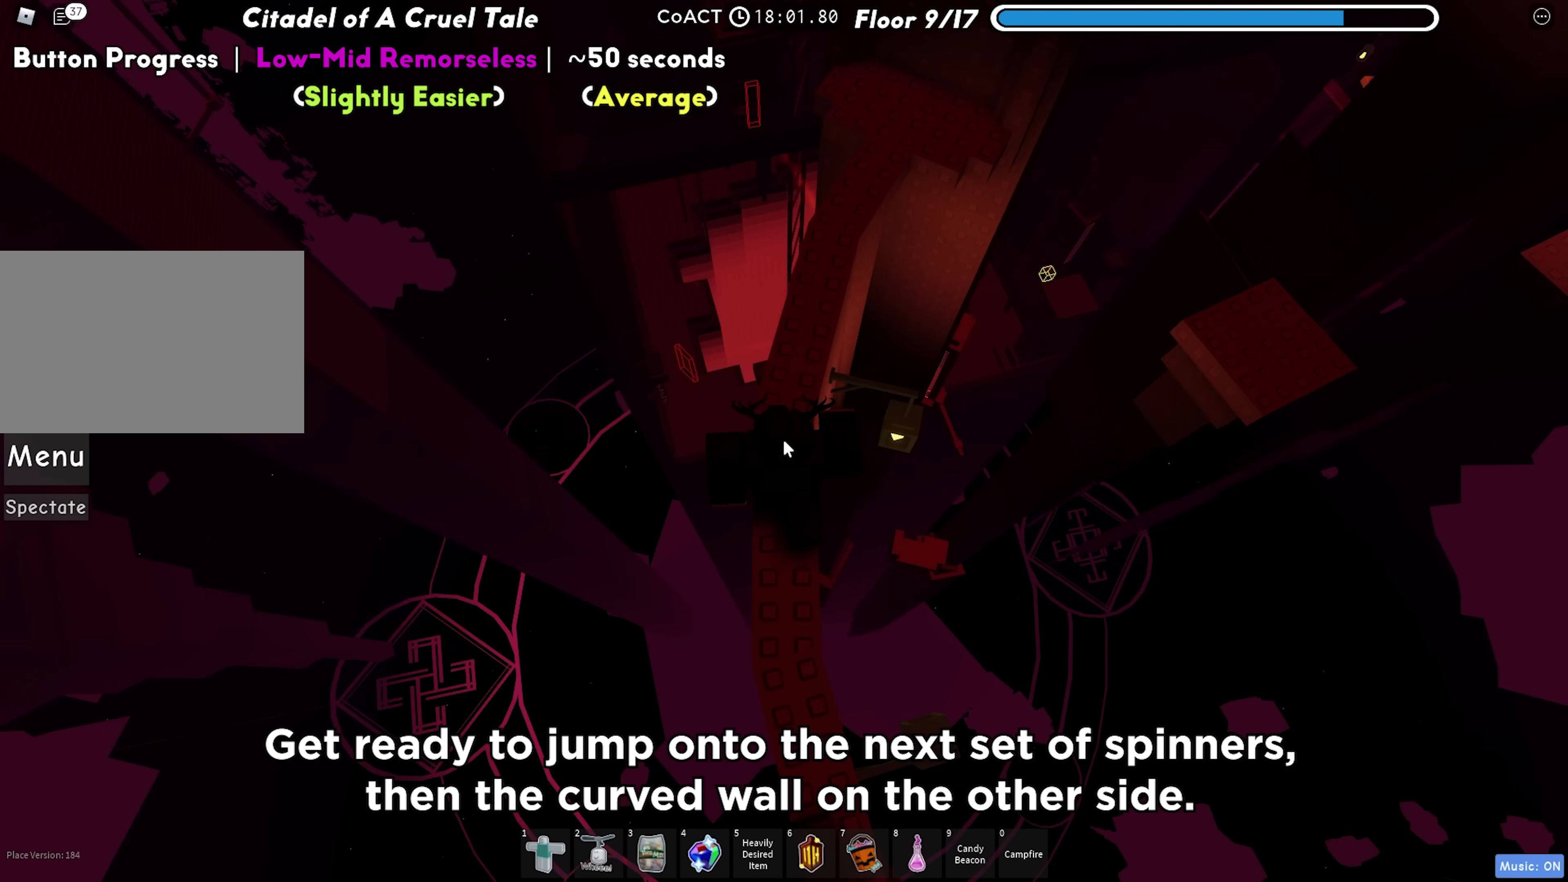
{"keys": ["w"], "events": []}
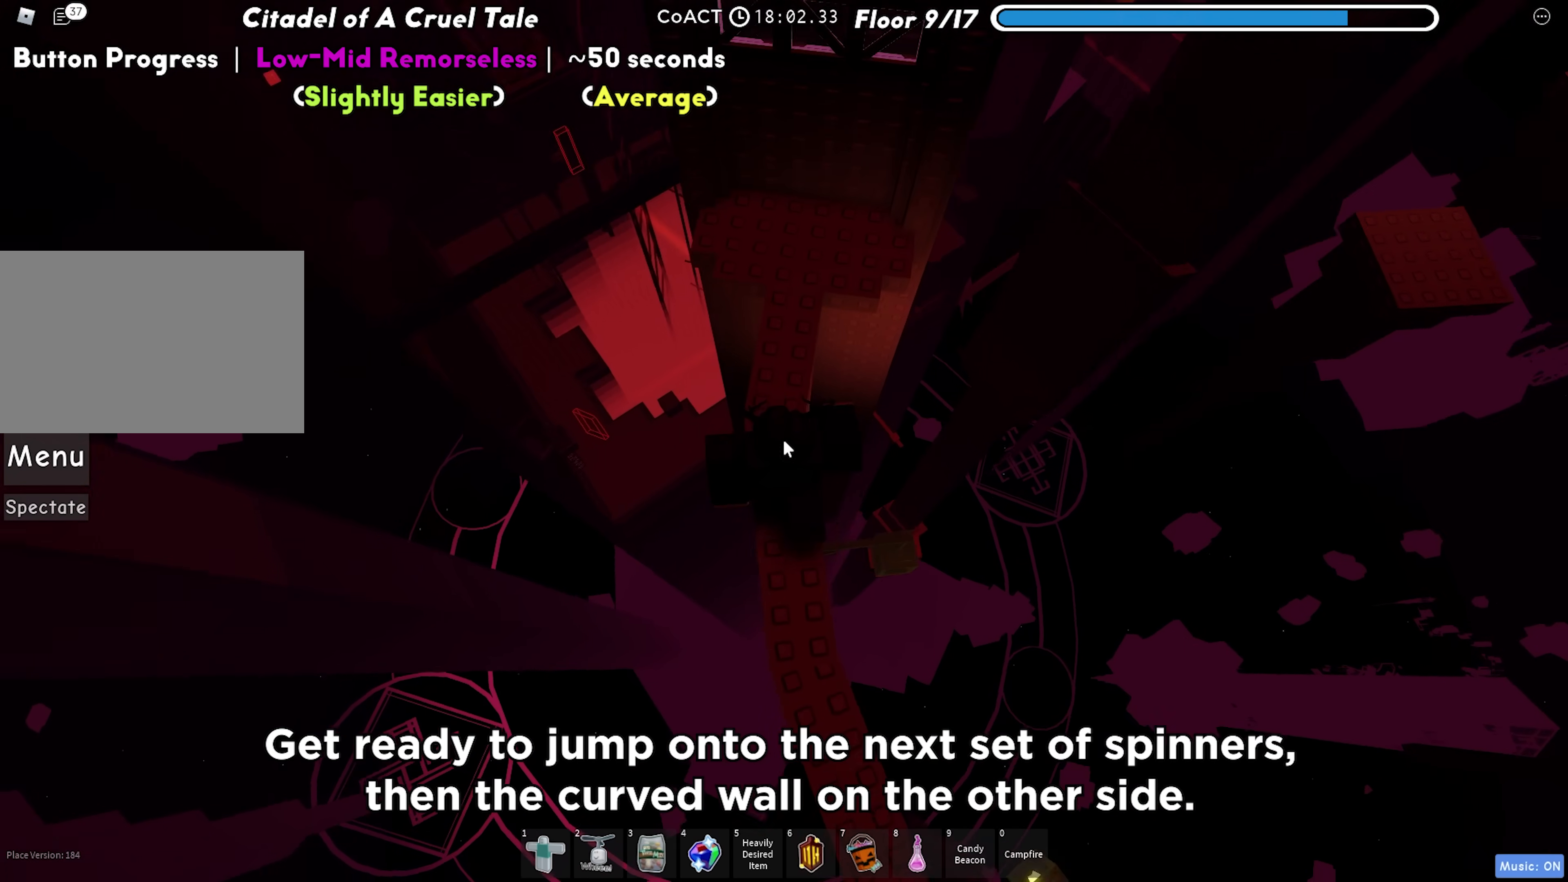
{"keys": [], "events": [[133, "shift", "down"], [200, "shift", "up"], [483, "w", "up"]]}
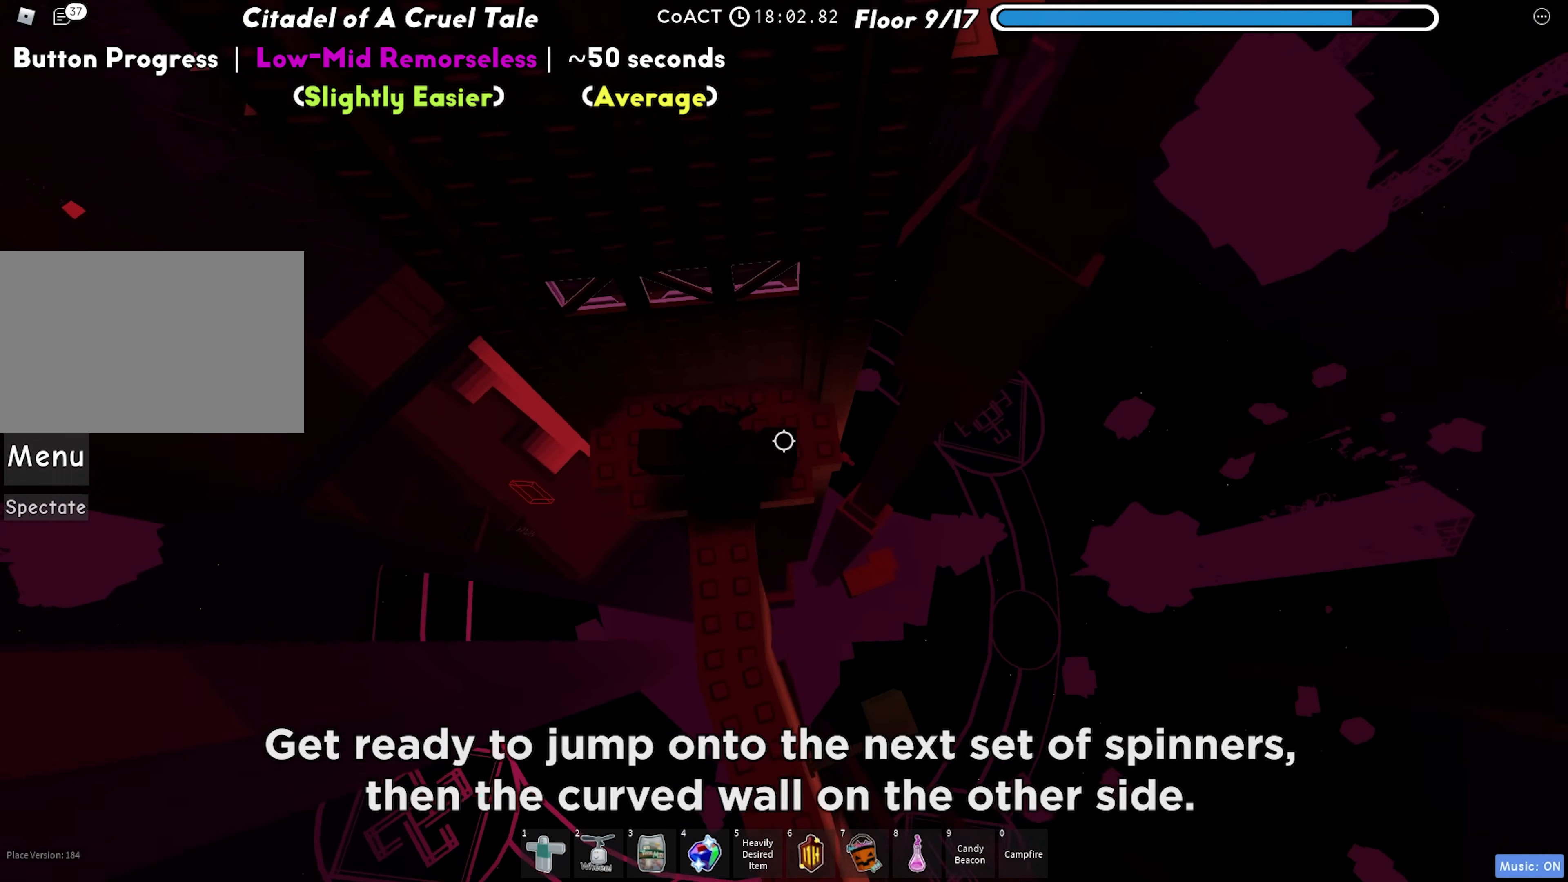
{"keys": ["w"], "events": [[217, "space", "down"], [233, "d", "down"], [300, "d", "up"], [317, "space", "up"], [417, "w", "down"]]}
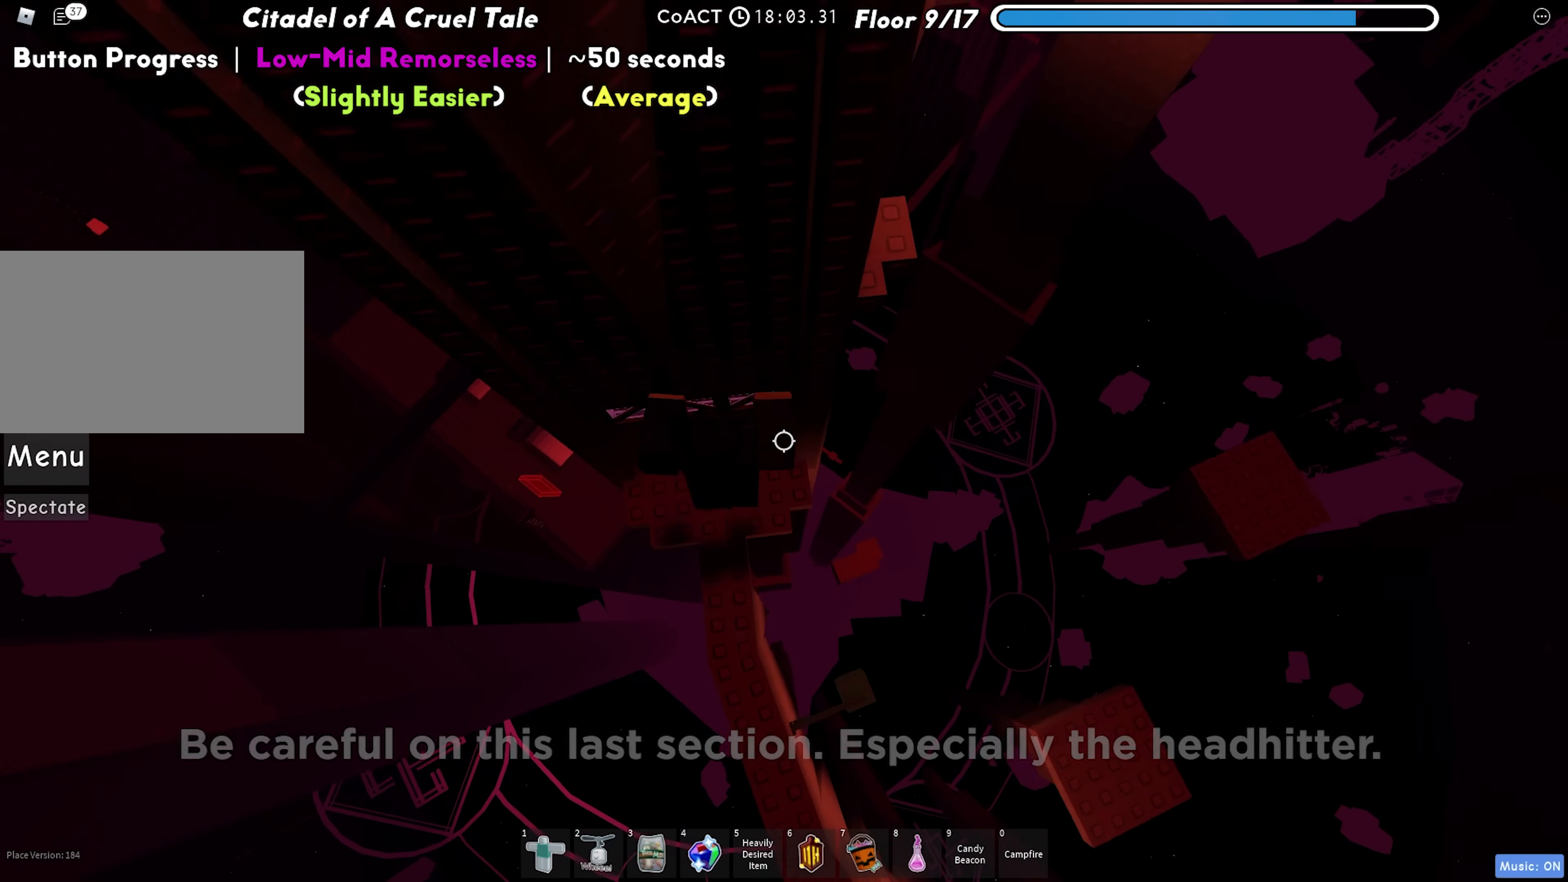
{"keys": ["d", "w"], "events": [[117, "d", "down"], [217, "d", "up"], [467, "d", "down"]]}
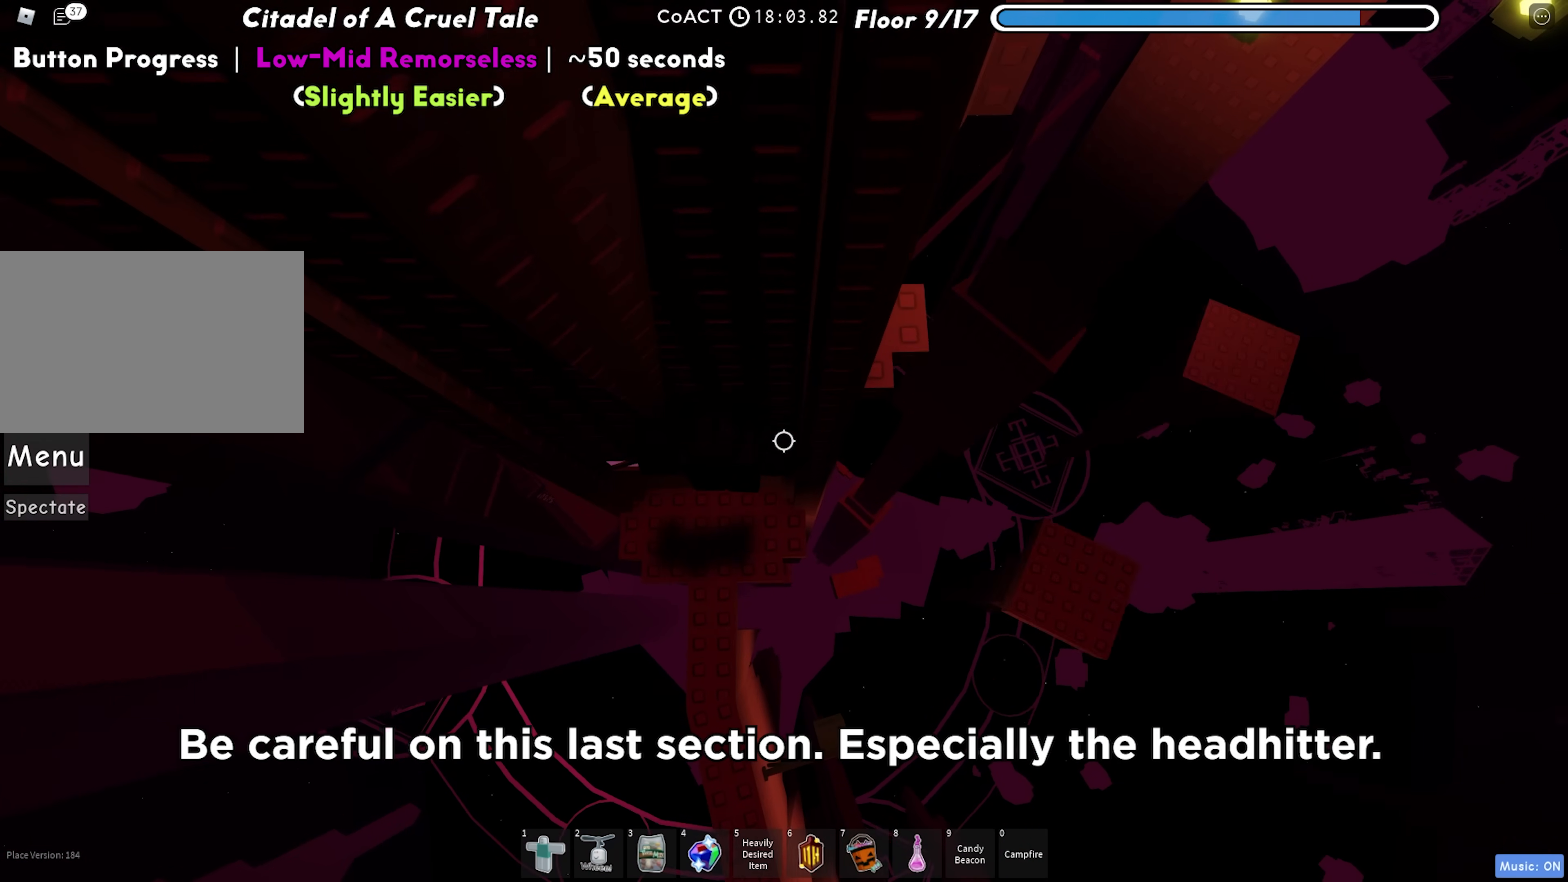
{"keys": [], "events": [[150, "d", "up"], [233, "shift", "down"], [300, "w", "up"], [333, "shift", "up"]]}
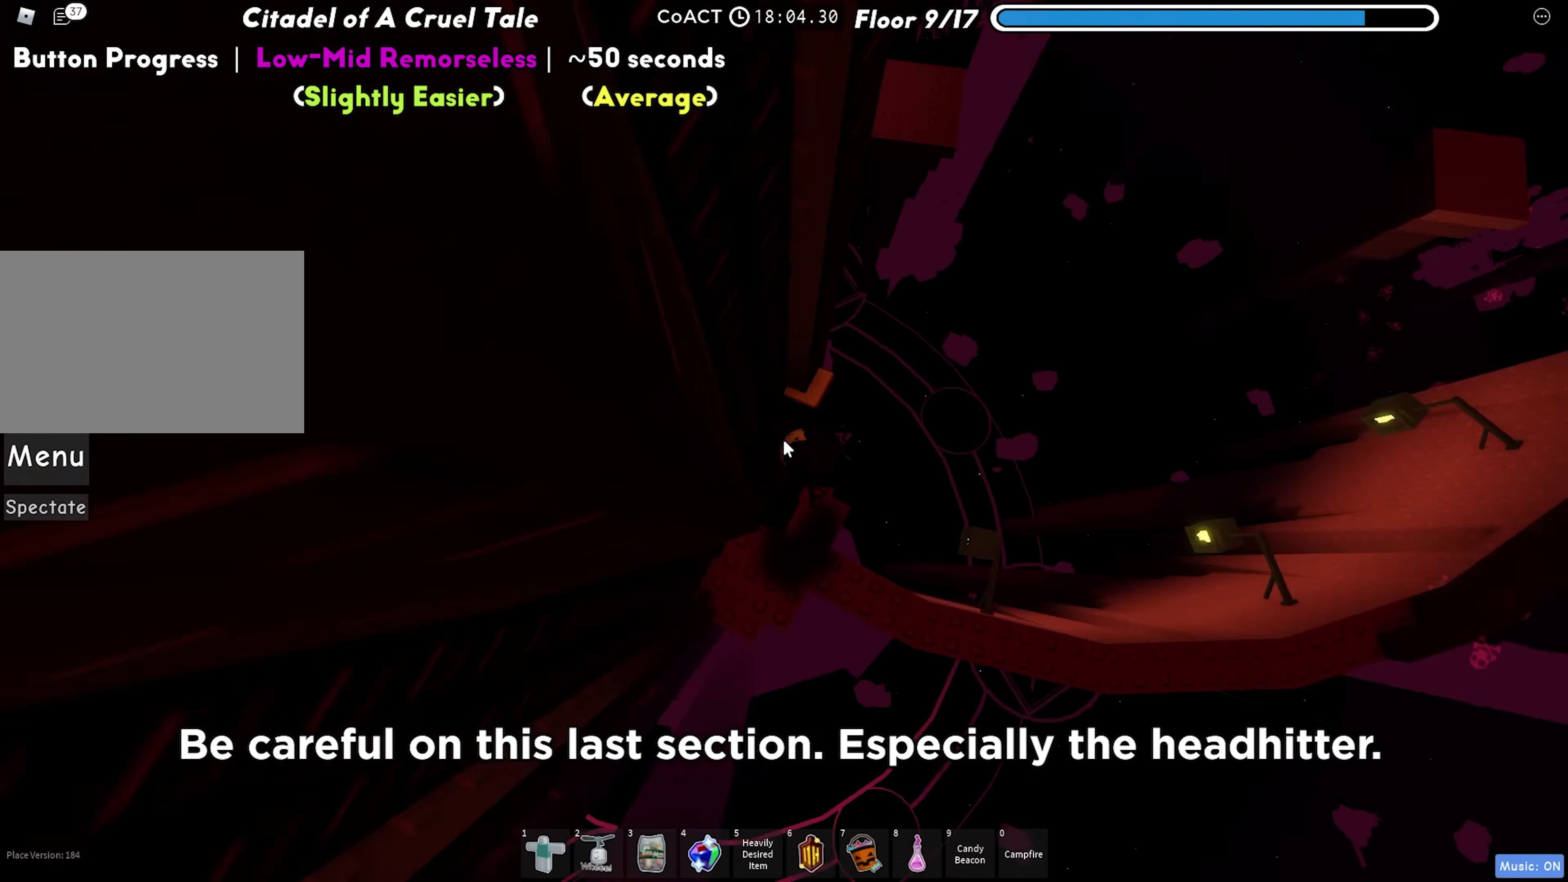
{"keys": ["d"], "events": [[33, "d", "down"], [50, "shift", "down"], [117, "space", "down"], [167, "shift", "up"], [283, "space", "up"]]}
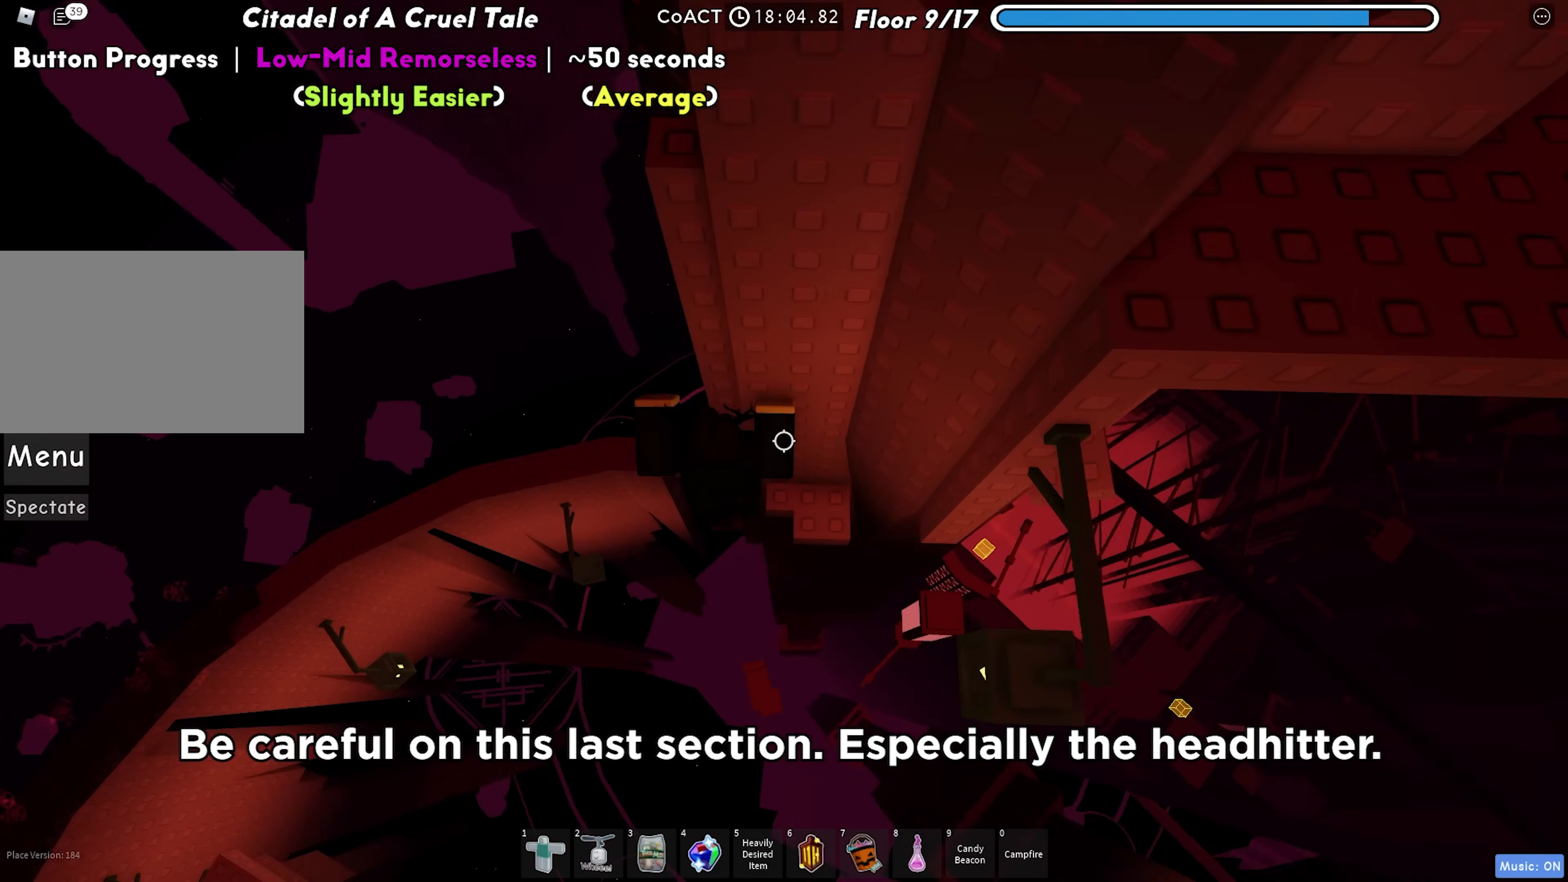
{"keys": [], "events": [[200, "d", "up"]]}
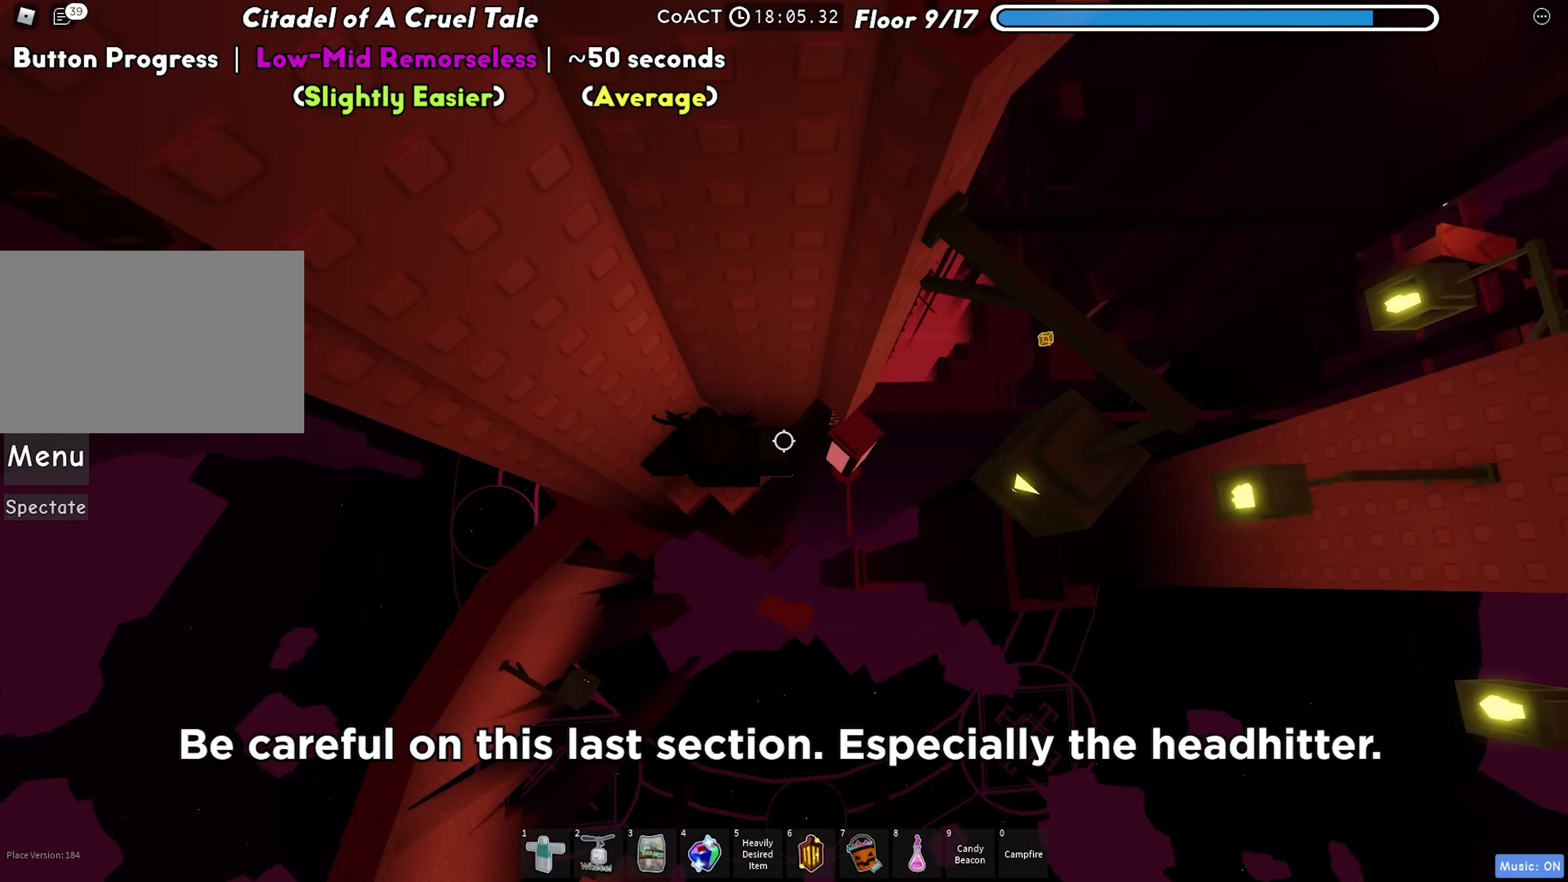
{"keys": ["d", "w"], "events": [[33, "d", "down"], [200, "space", "down"], [333, "space", "up"], [483, "w", "down"]]}
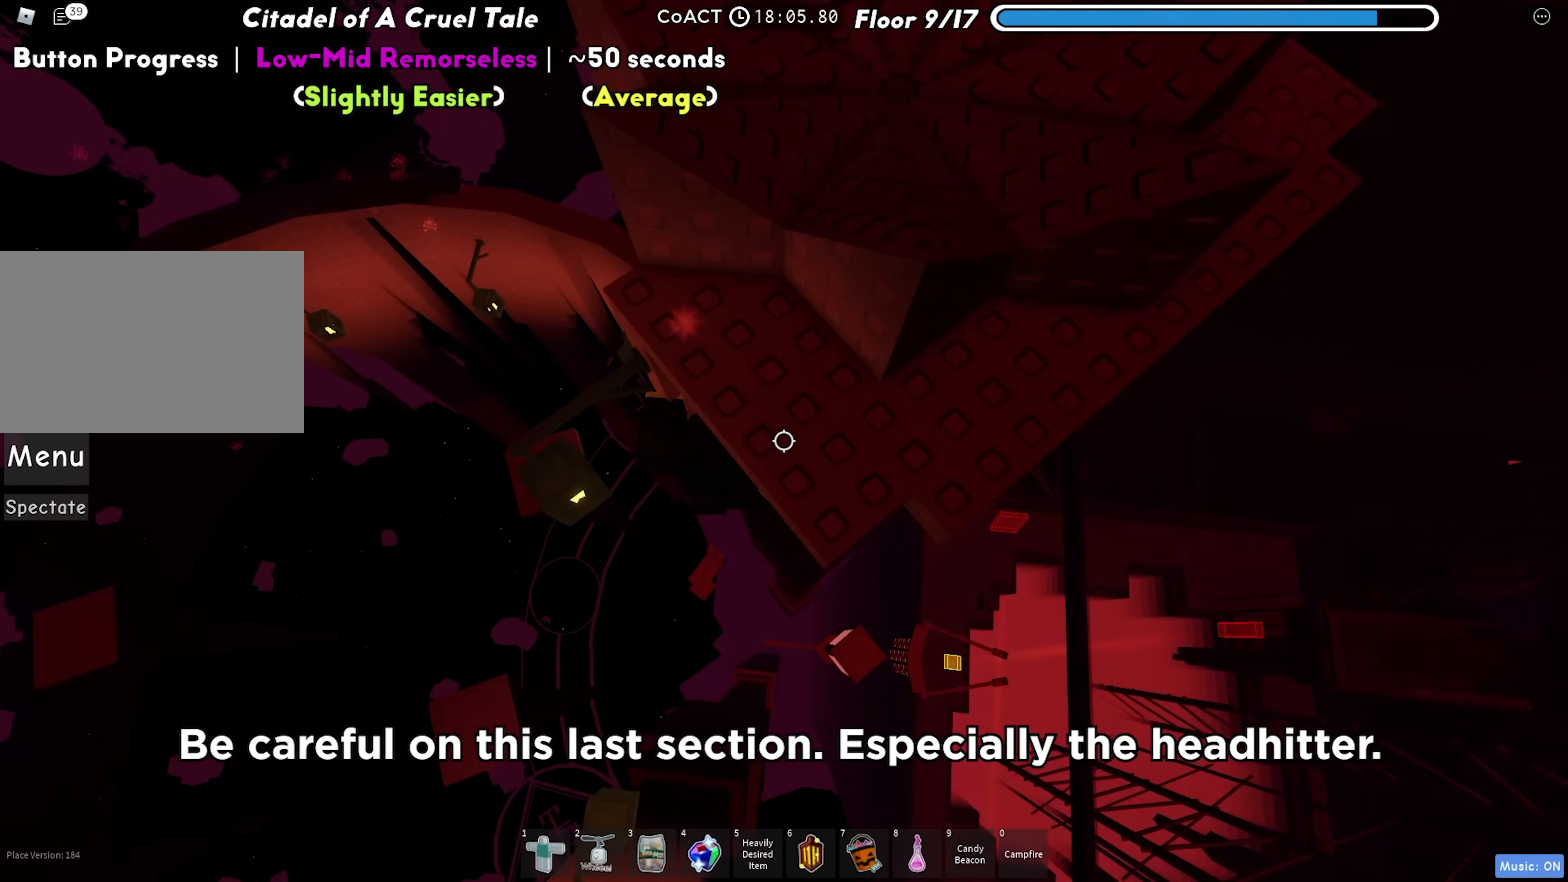
{"keys": ["s"], "events": [[67, "d", "up"], [67, "w", "up"], [400, "s", "down"]]}
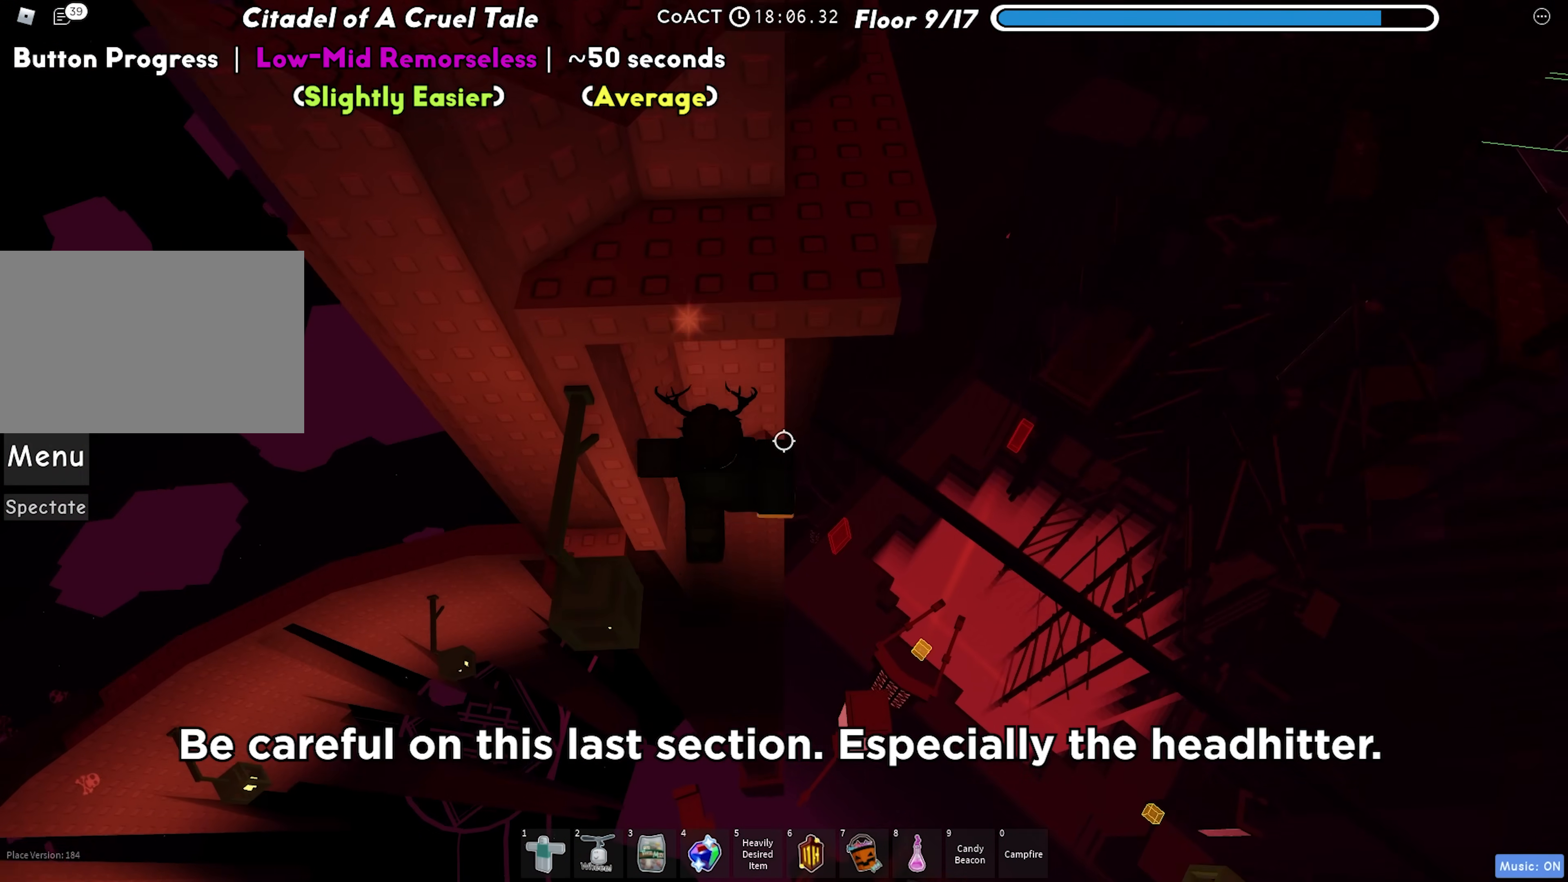
{"keys": [], "events": [[17, "space", "down"], [33, "w", "down"], [83, "s", "up"], [150, "space", "up"], [433, "w", "up"]]}
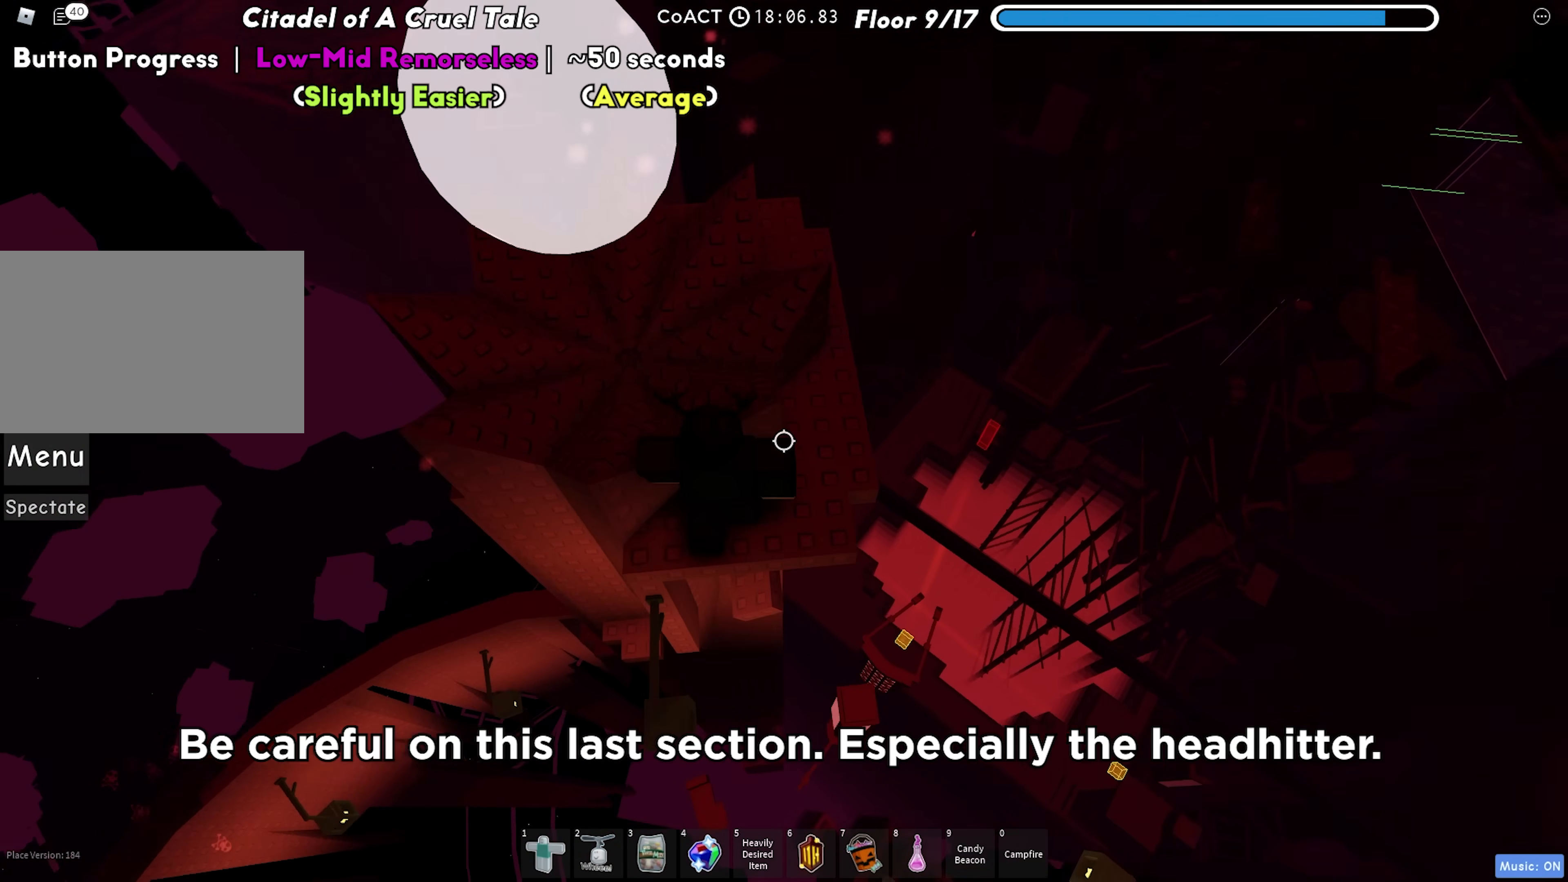
{"keys": [], "events": [[117, "a", "down"], [150, "space", "down"], [300, "space", "up"], [433, "a", "up"]]}